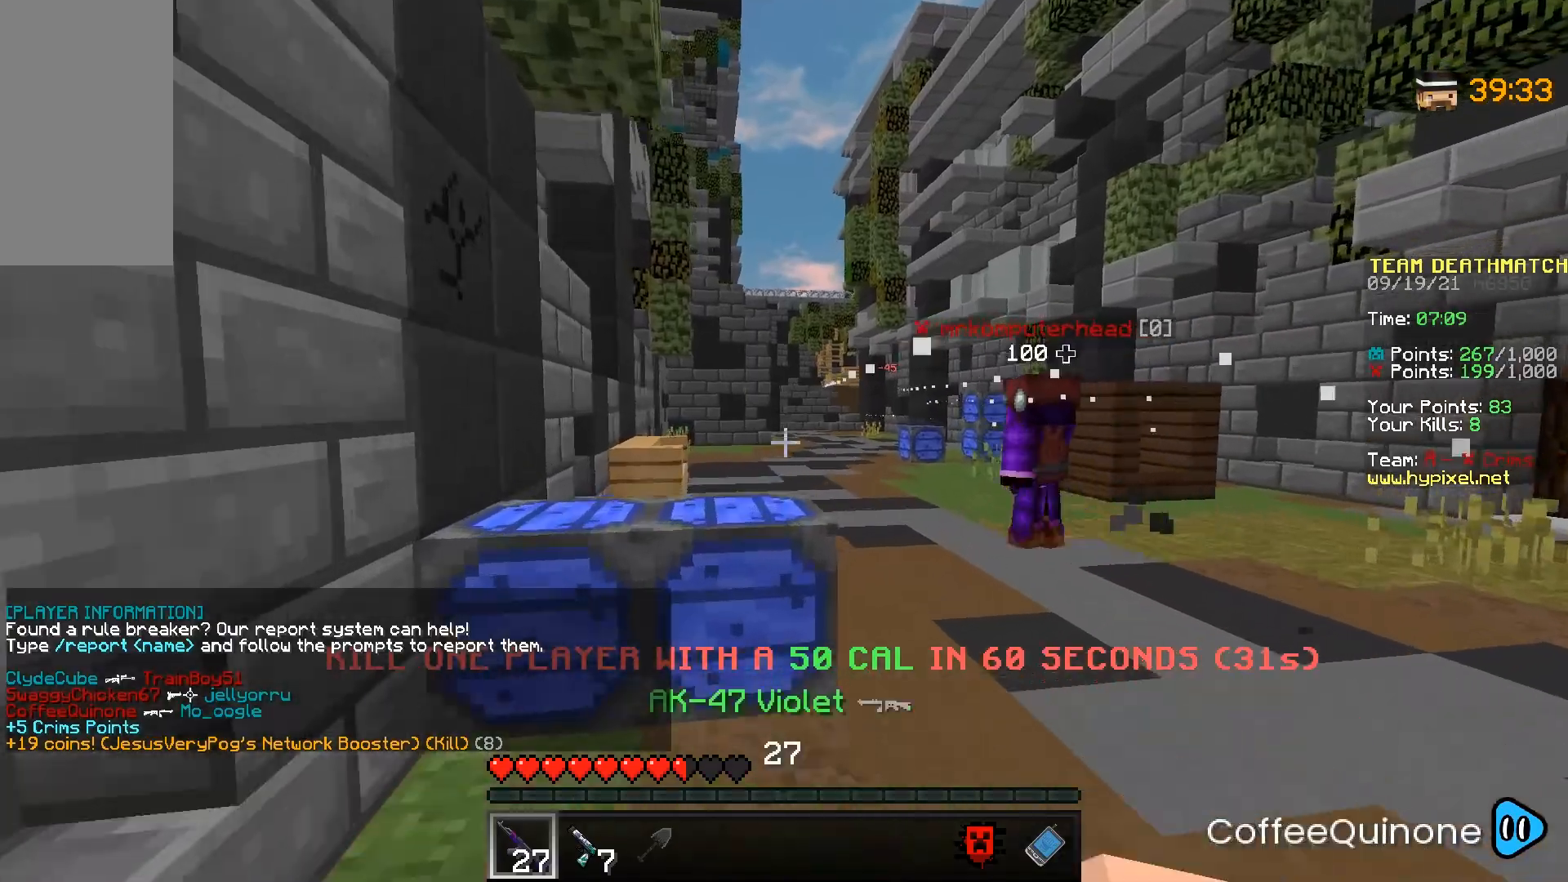
Gameplay with keyboard and mouse; each line is a JSON object with the keys and mouse buttons held at the frame after it. "events" lists presses ("down") and releases ("up") of "a", "d", "s", "space", "w", "mouse_left" and "mouse_right" between this image and that frame as [ms after this image, input, new state], when the widget could be followed in between. "mouse_left", "mouse_right" = the "left", "right" buttons of the "mouse" list. No other keys are recorded. Fast repeated clicks can show as one long hold. Mouse movement is not recorded.
{"keys": ["space", "w"], "mouse": [], "events": [[34, "space", "down"], [401, "mouse_left", "down"], [501, "mouse_left", "up"]]}
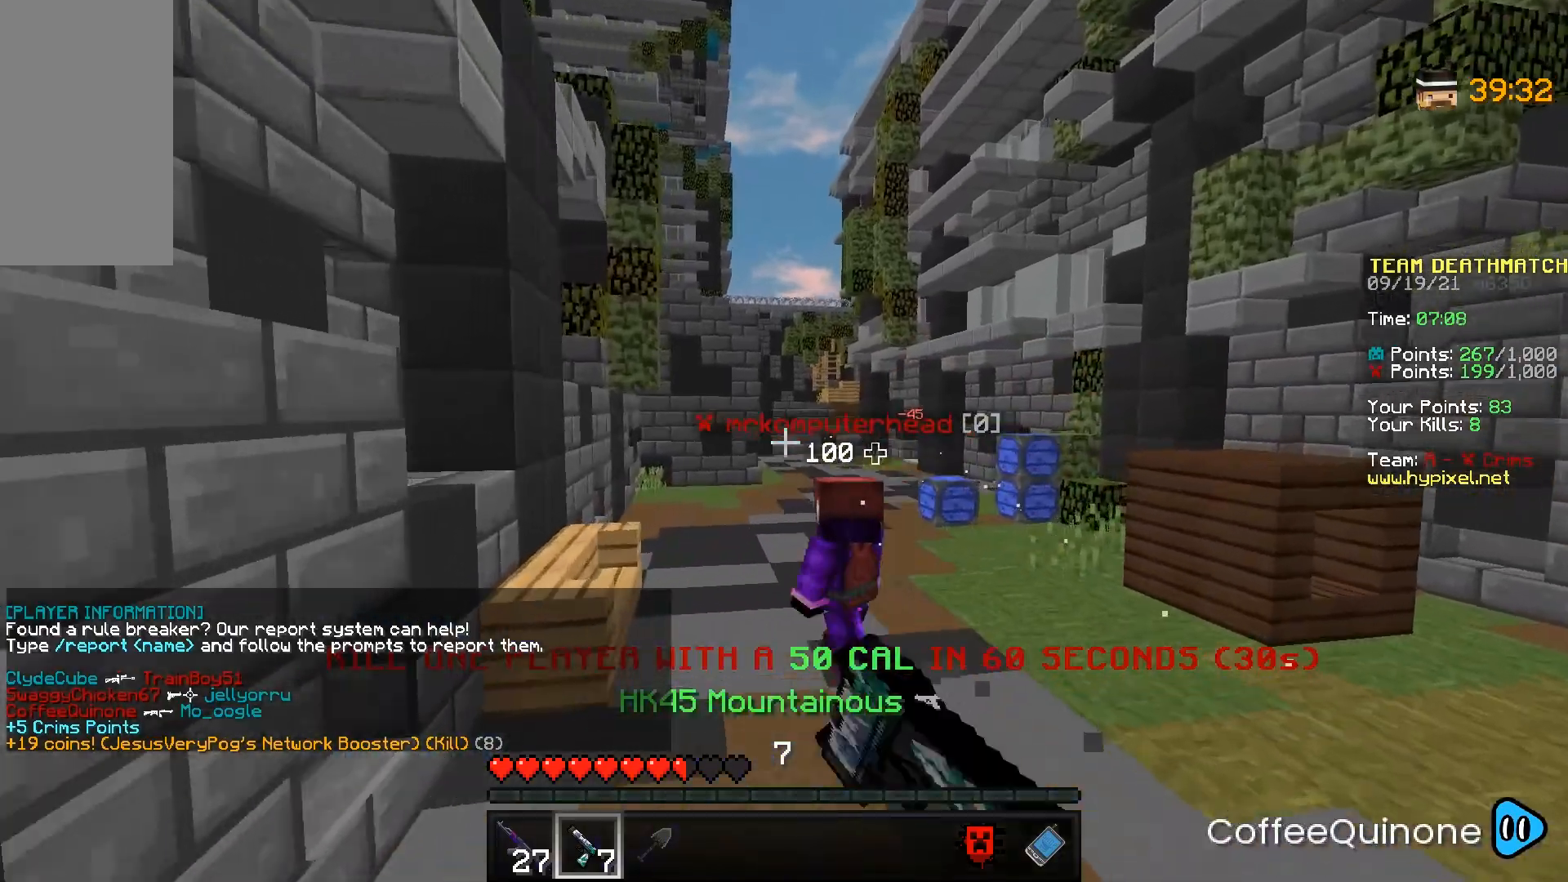
{"keys": ["space", "w"], "mouse": [], "events": []}
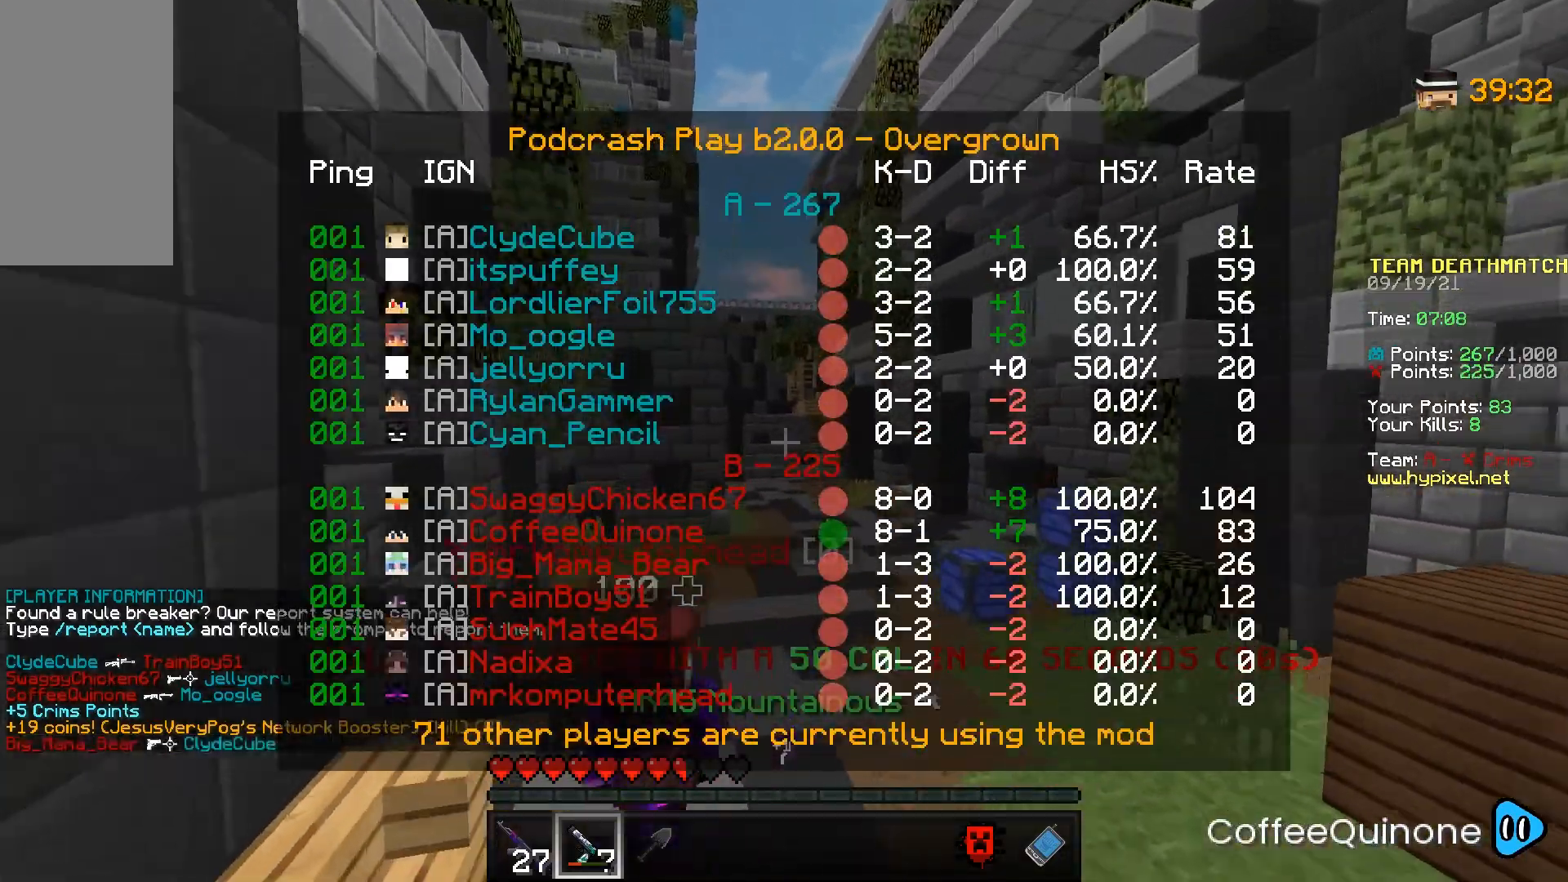
{"keys": ["w"], "mouse": [], "events": [[401, "space", "up"]]}
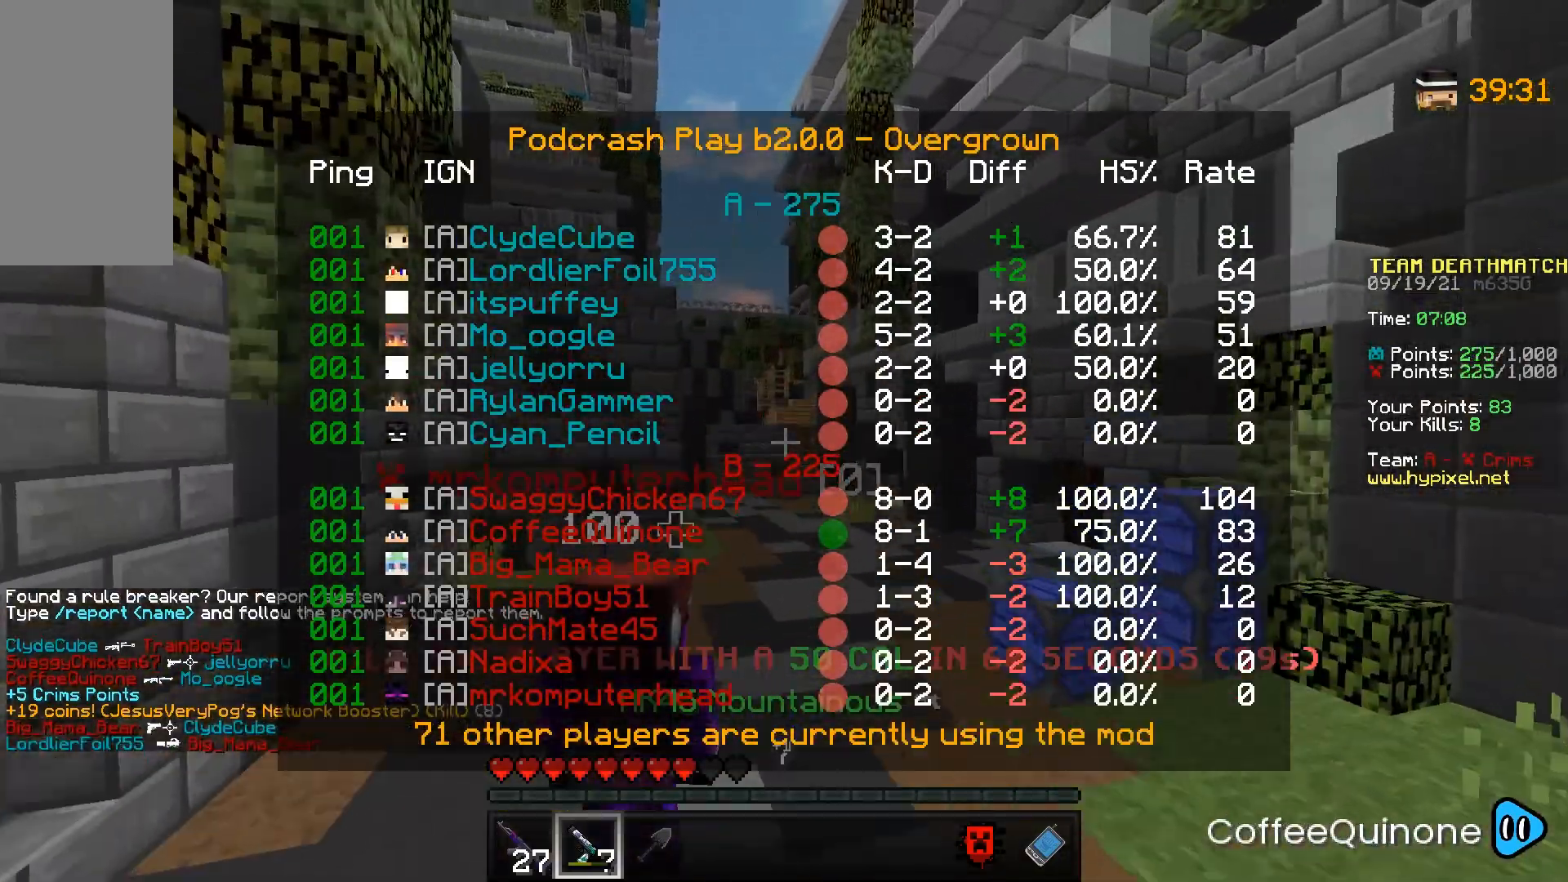
{"keys": ["space", "w"], "mouse": [], "events": [[134, "space", "down"]]}
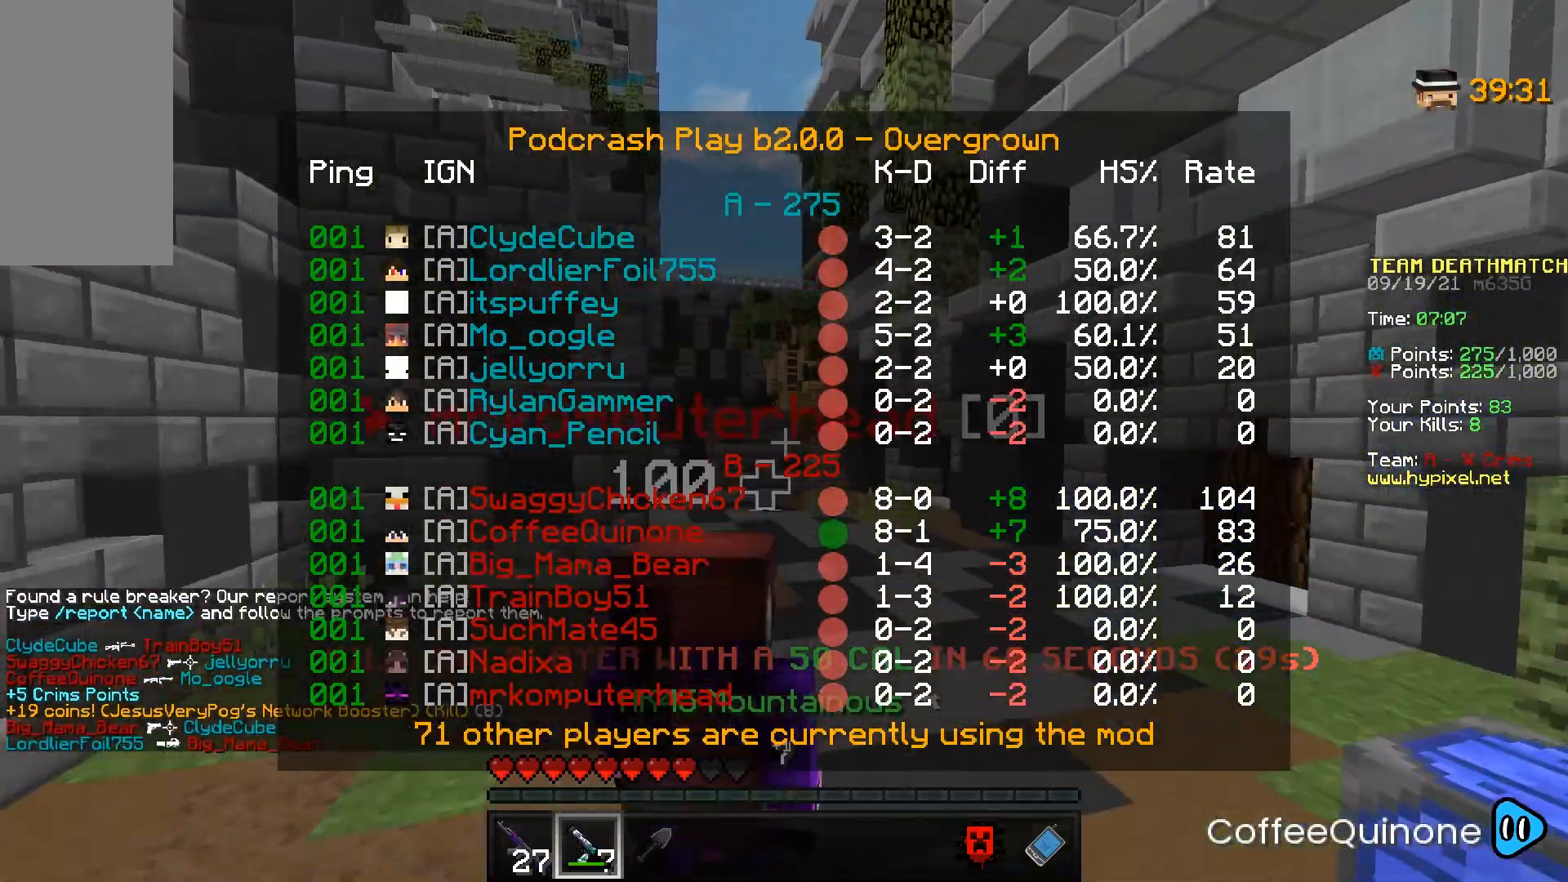
{"keys": ["space", "w"], "mouse": [], "events": [[33, "space", "up"], [267, "space", "down"]]}
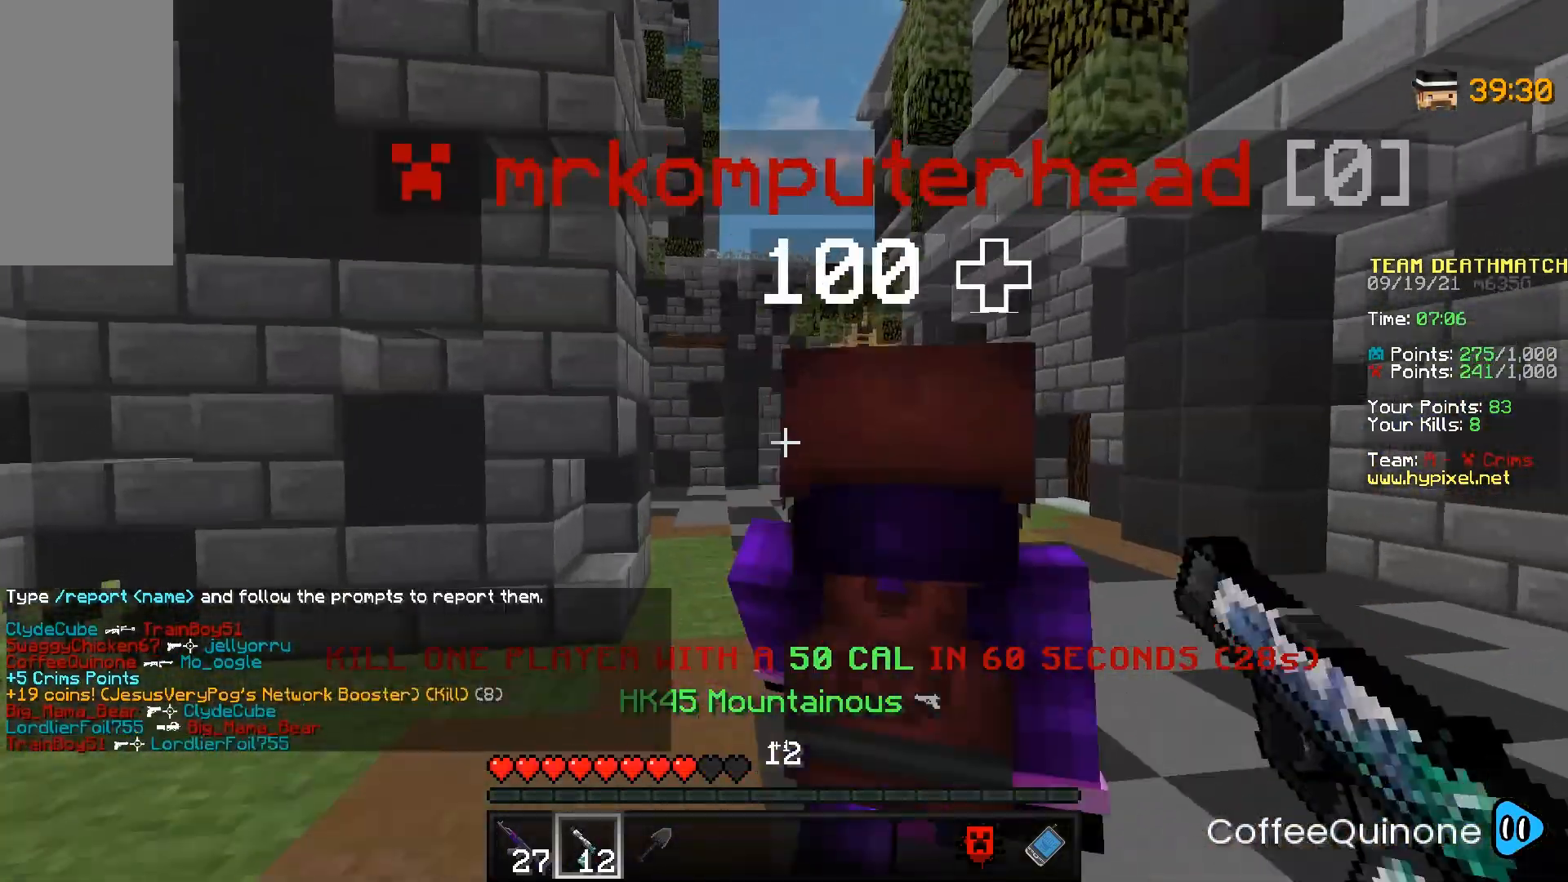
{"keys": ["space", "w"], "mouse": [], "events": [[134, "space", "up"], [401, "space", "down"]]}
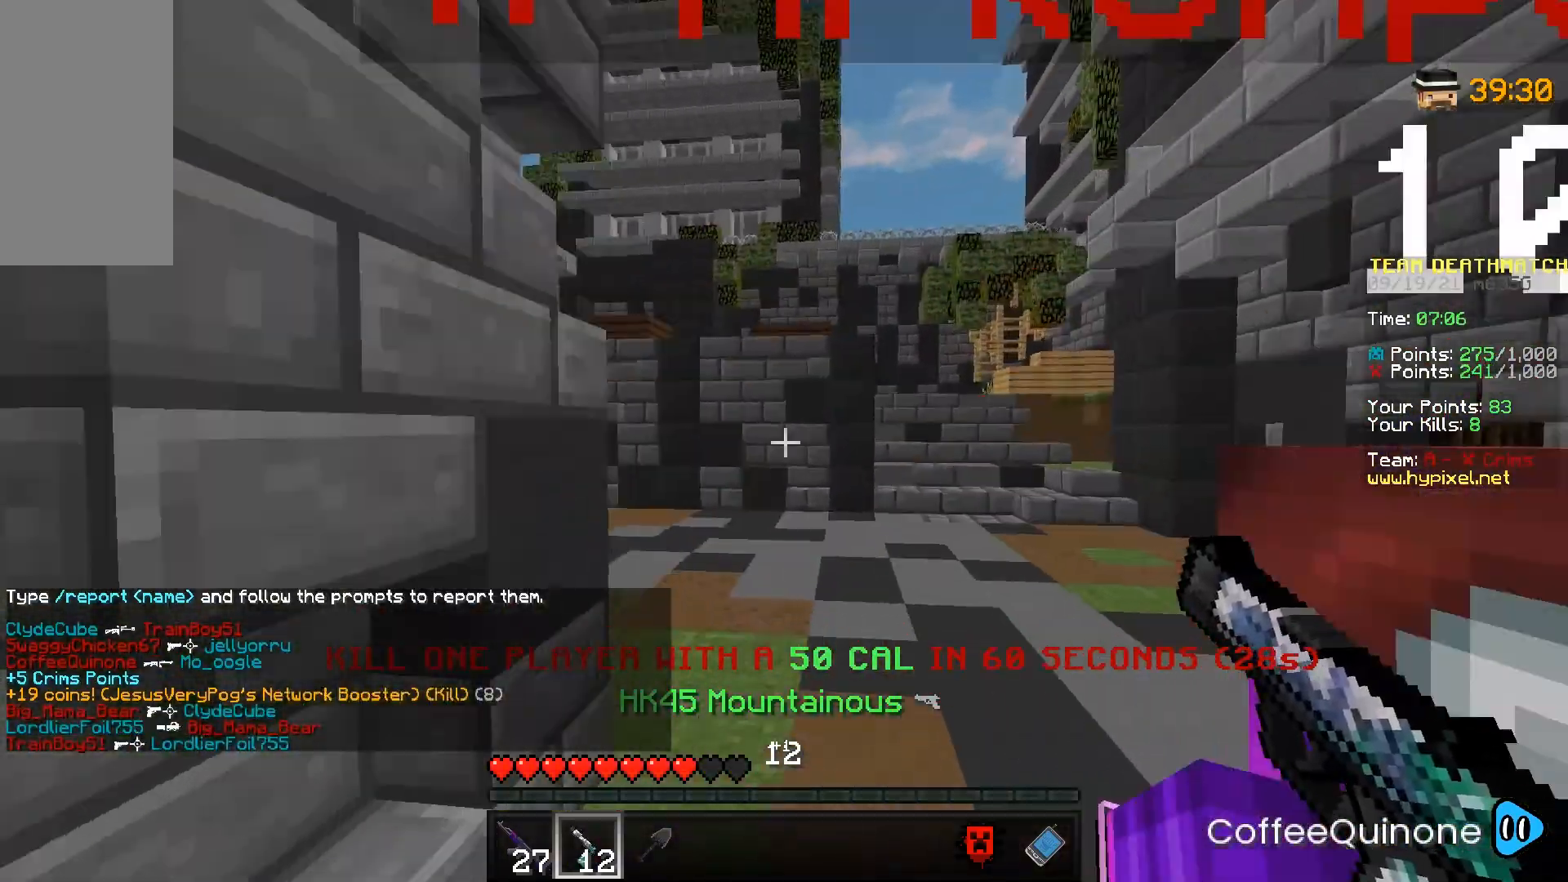
{"keys": ["a", "w"], "mouse": [], "events": [[334, "space", "up"], [467, "a", "down"]]}
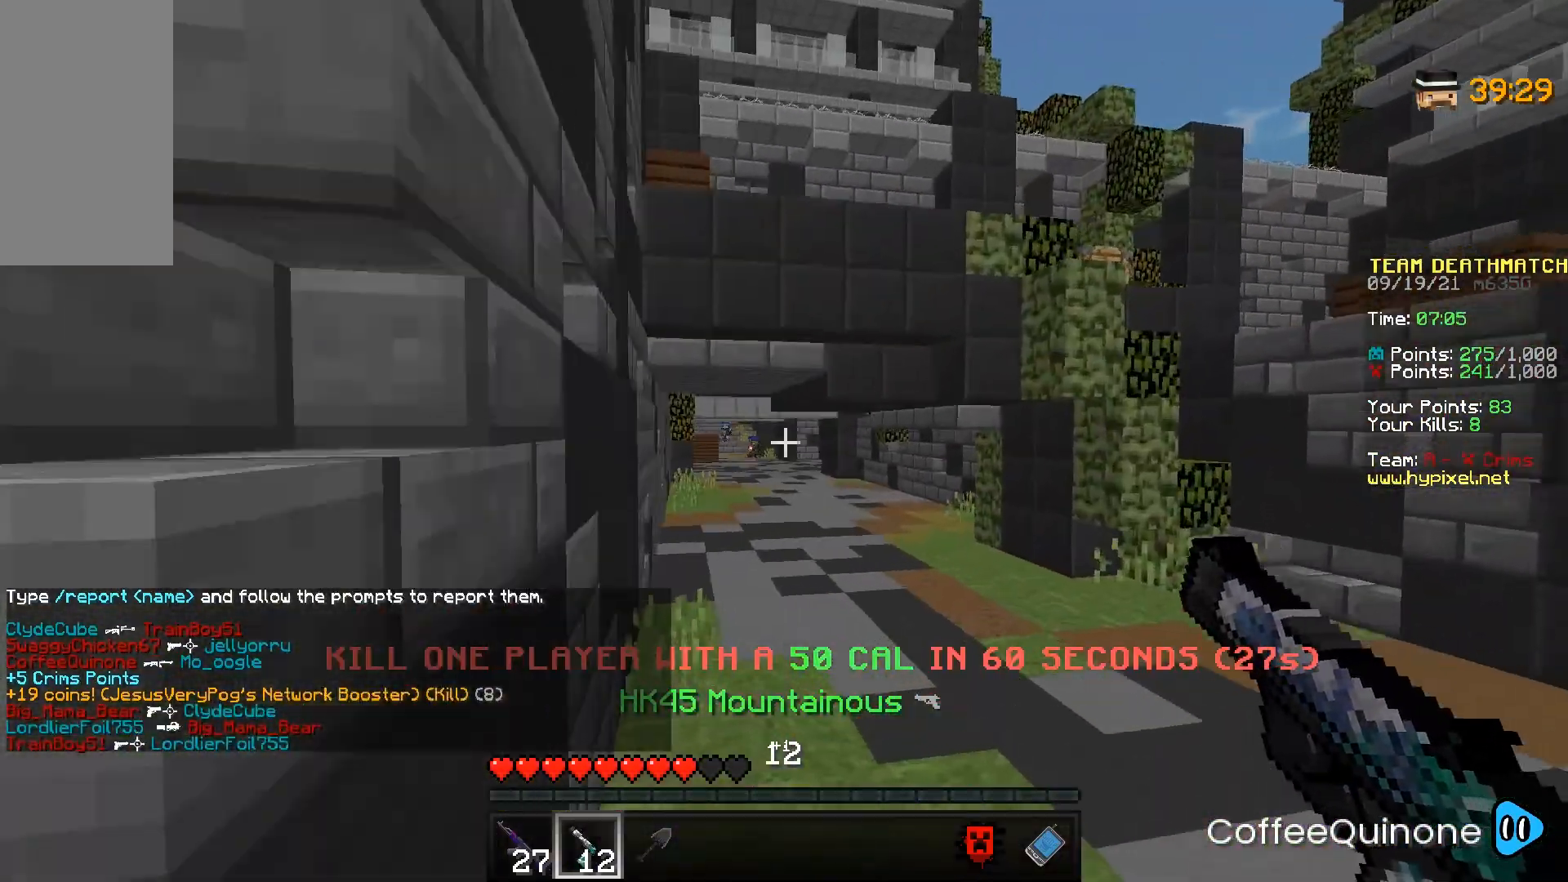
{"keys": ["w"], "mouse": ["right"], "events": [[501, "a", "up"], [501, "mouse_right", "down"]]}
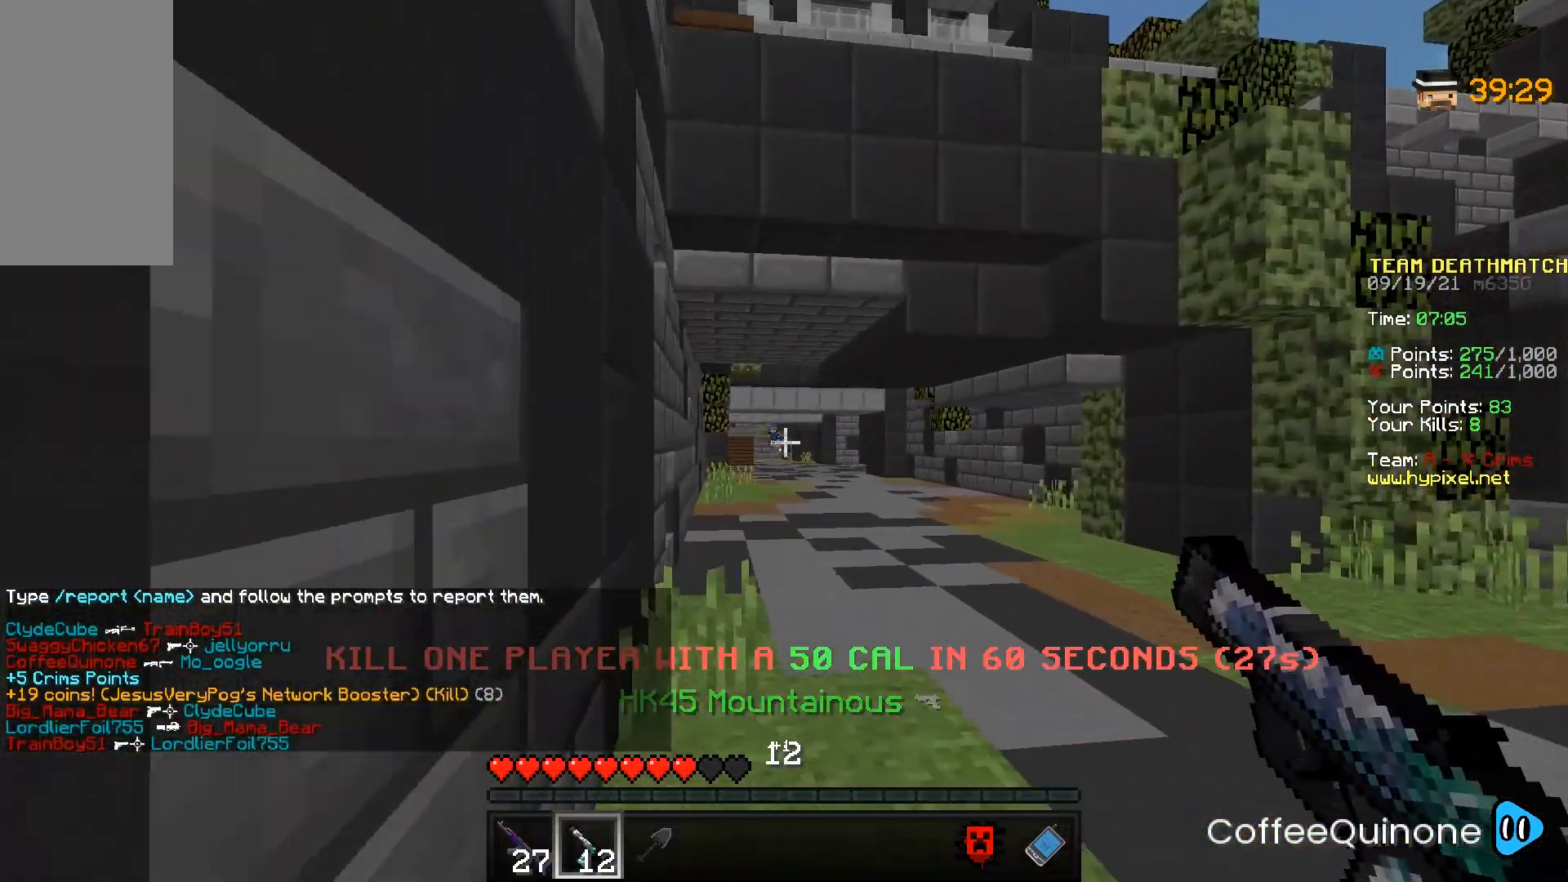
{"keys": ["w"], "mouse": ["right"], "events": [[267, "d", "down"], [500, "d", "up"]]}
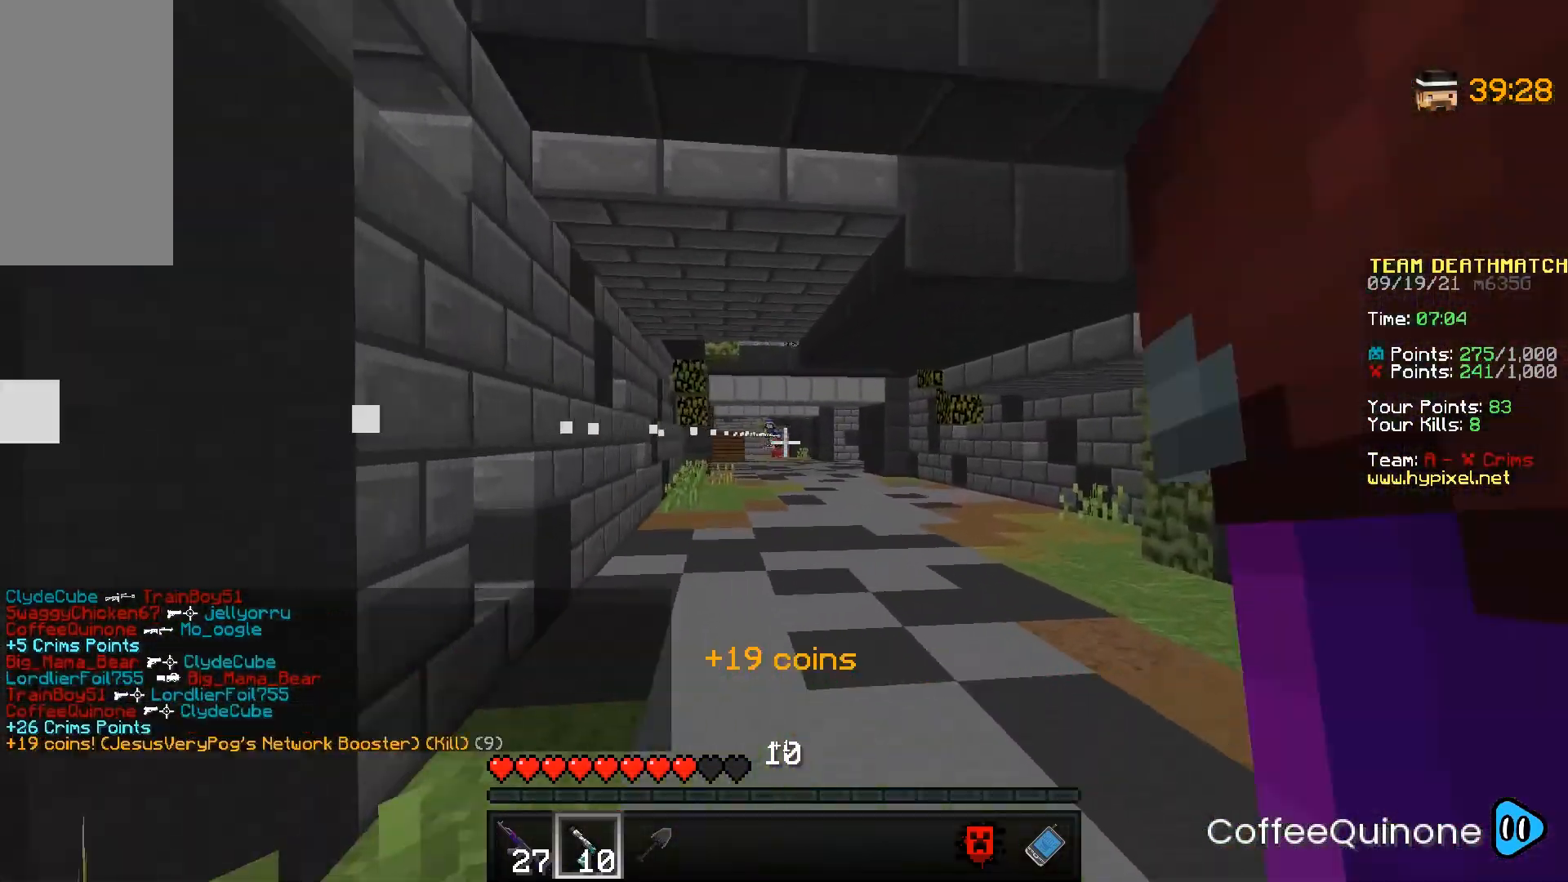
{"keys": ["w"], "mouse": ["right"], "events": [[167, "a", "down"], [401, "a", "up"]]}
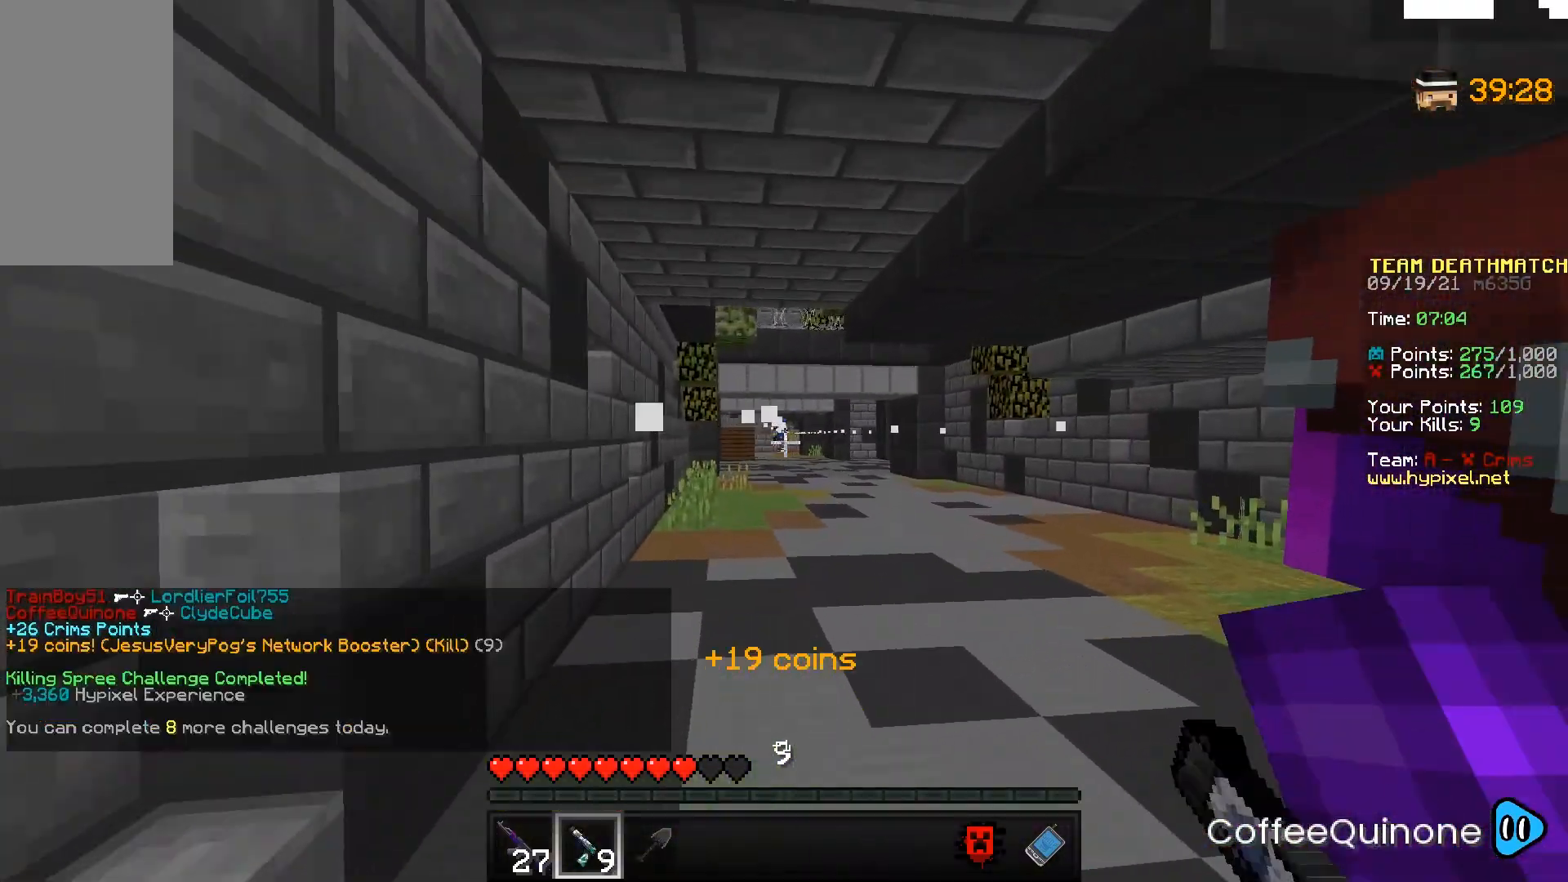
{"keys": ["d", "w"], "mouse": ["right"], "events": [[100, "d", "down"]]}
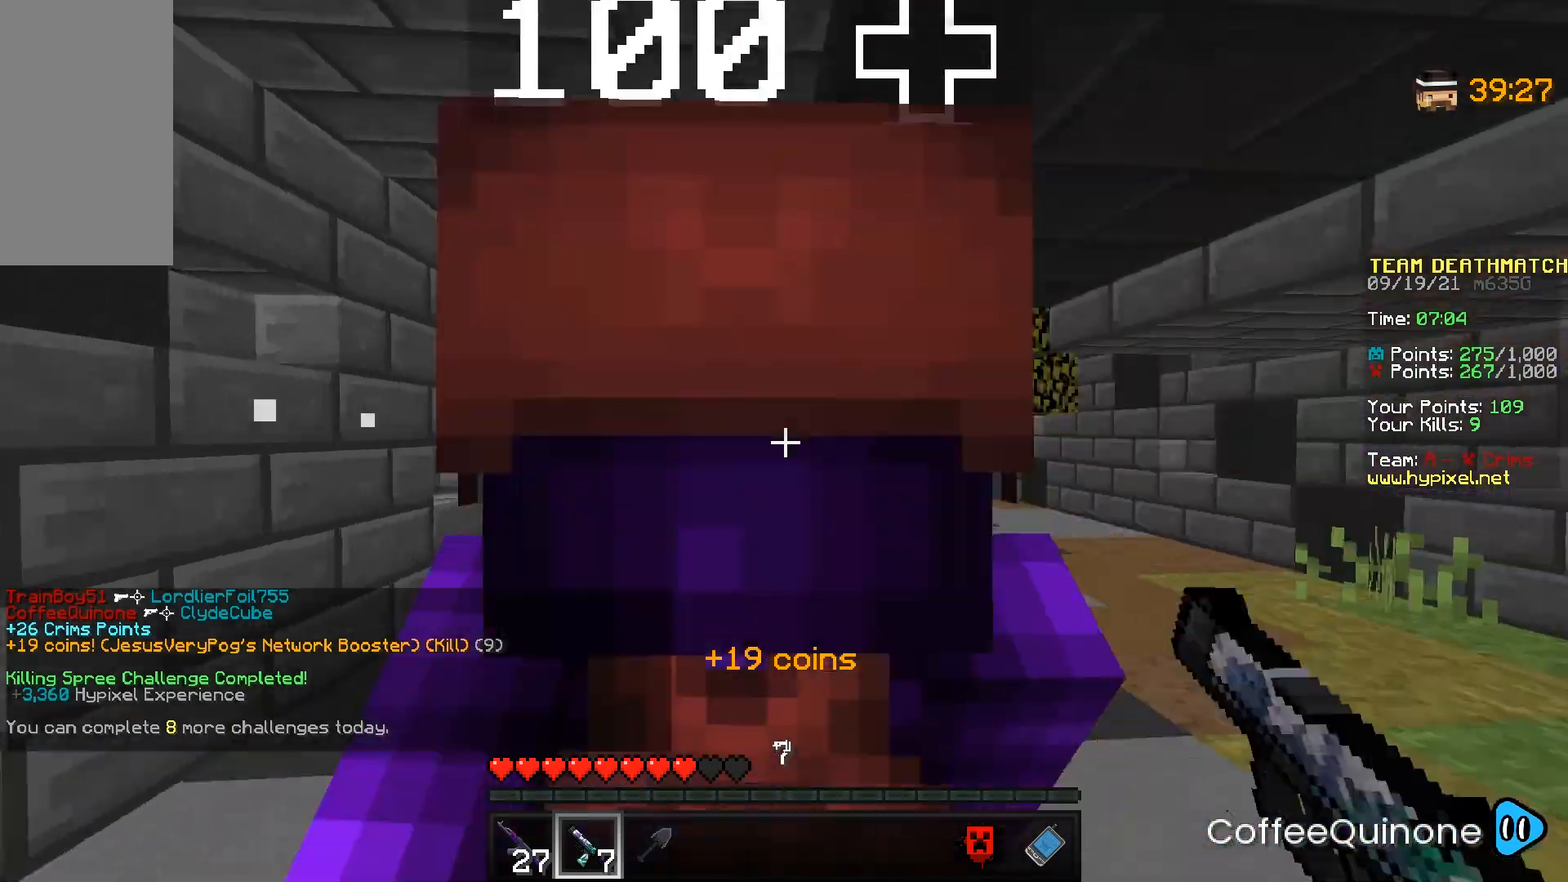
{"keys": ["a", "w"], "mouse": ["right"], "events": [[134, "d", "up"], [401, "a", "down"]]}
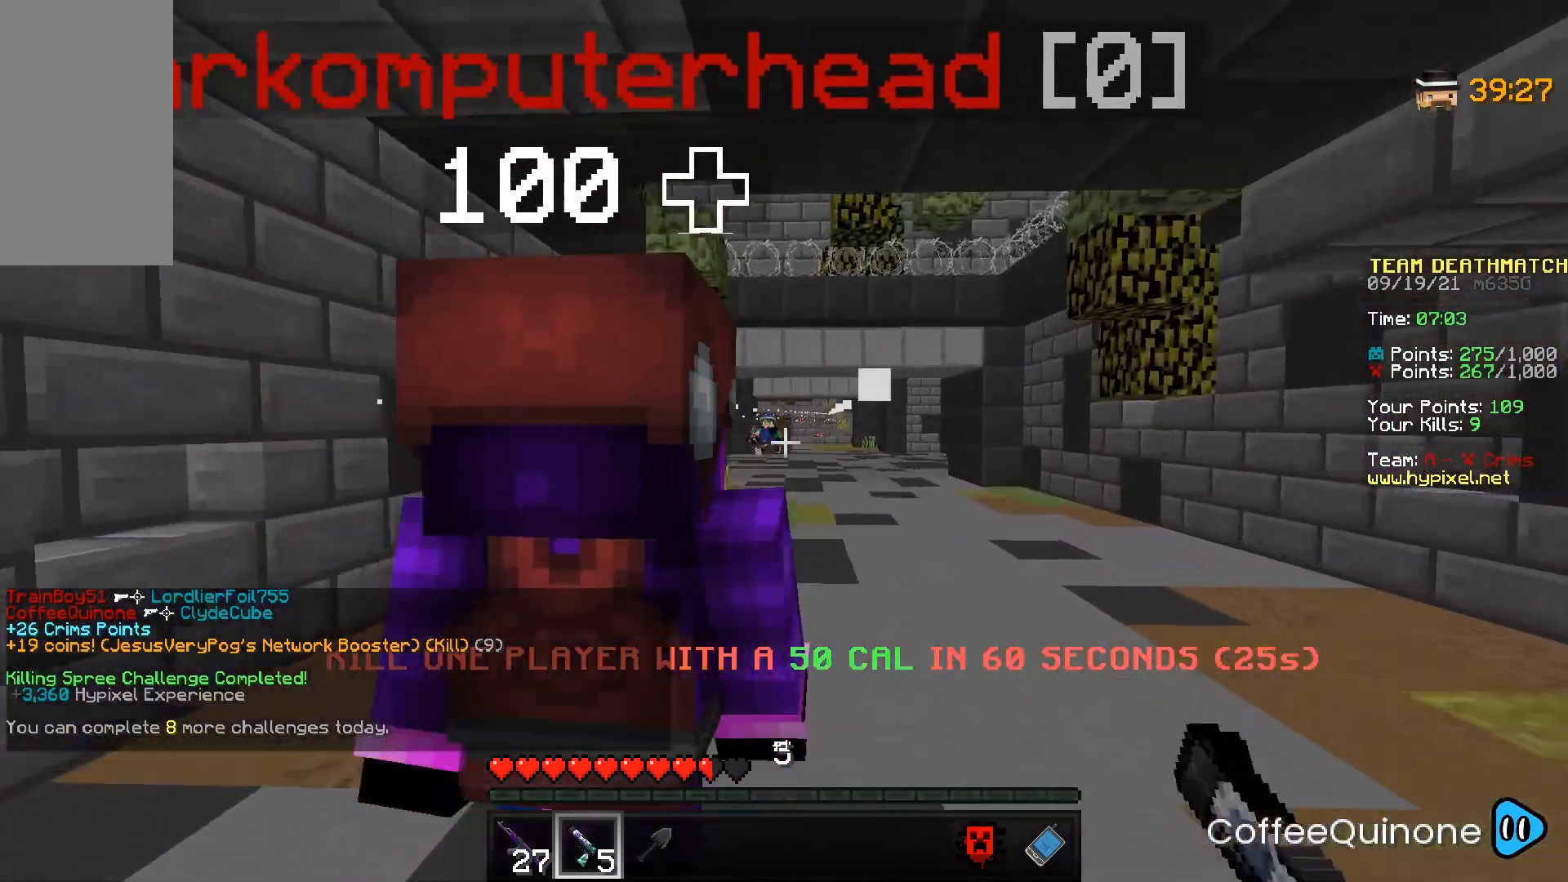
{"keys": ["w"], "mouse": ["right"], "events": [[500, "a", "up"]]}
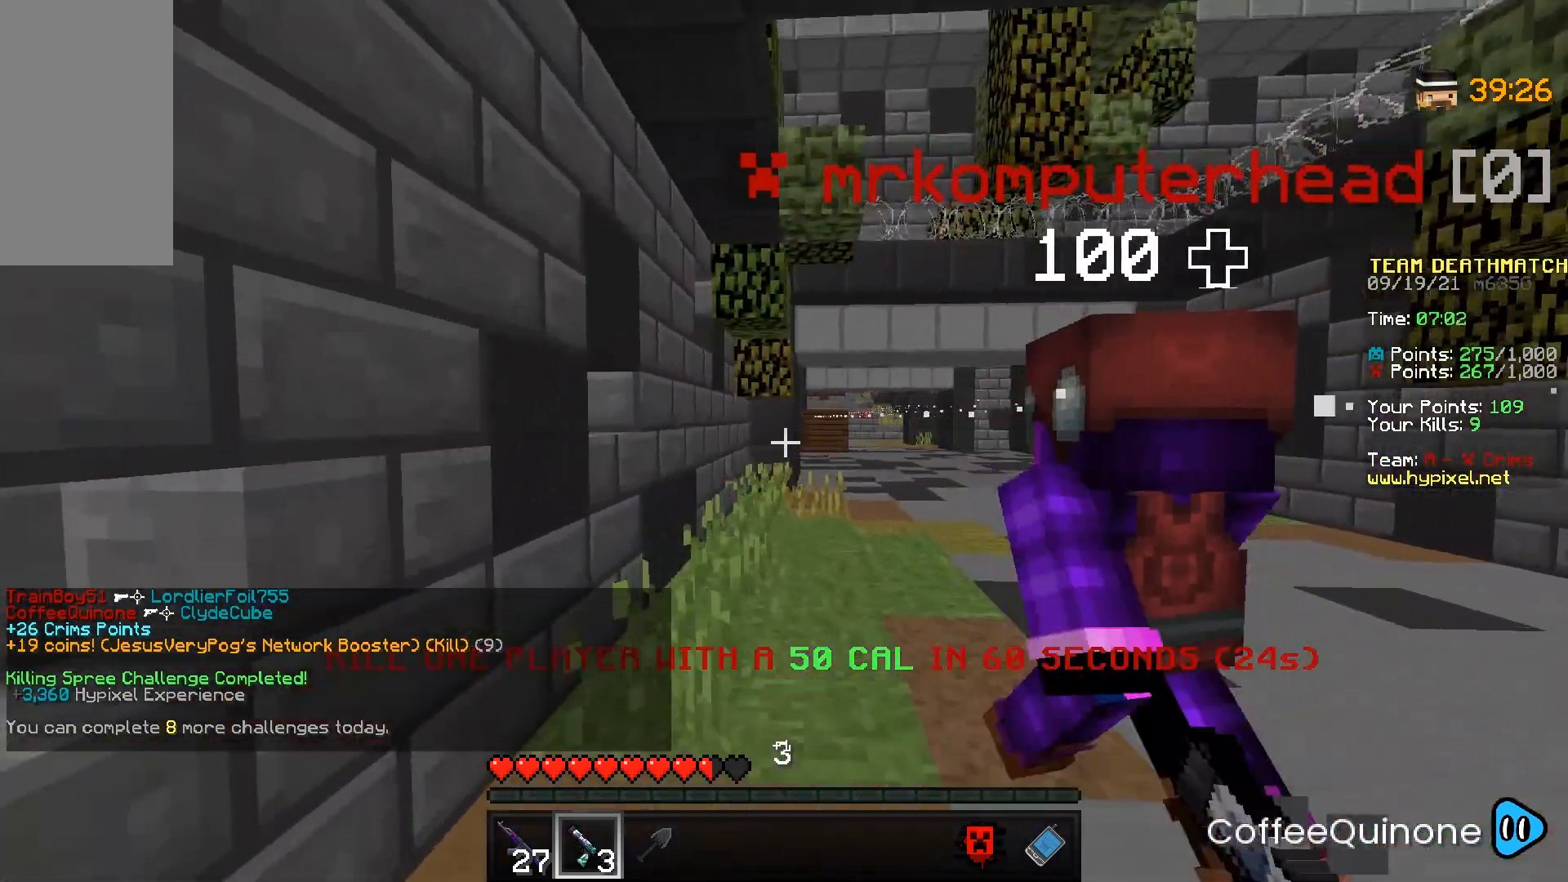
{"keys": ["d", "space", "w"], "mouse": [], "events": [[167, "d", "down"], [201, "mouse_right", "up"], [501, "space", "down"]]}
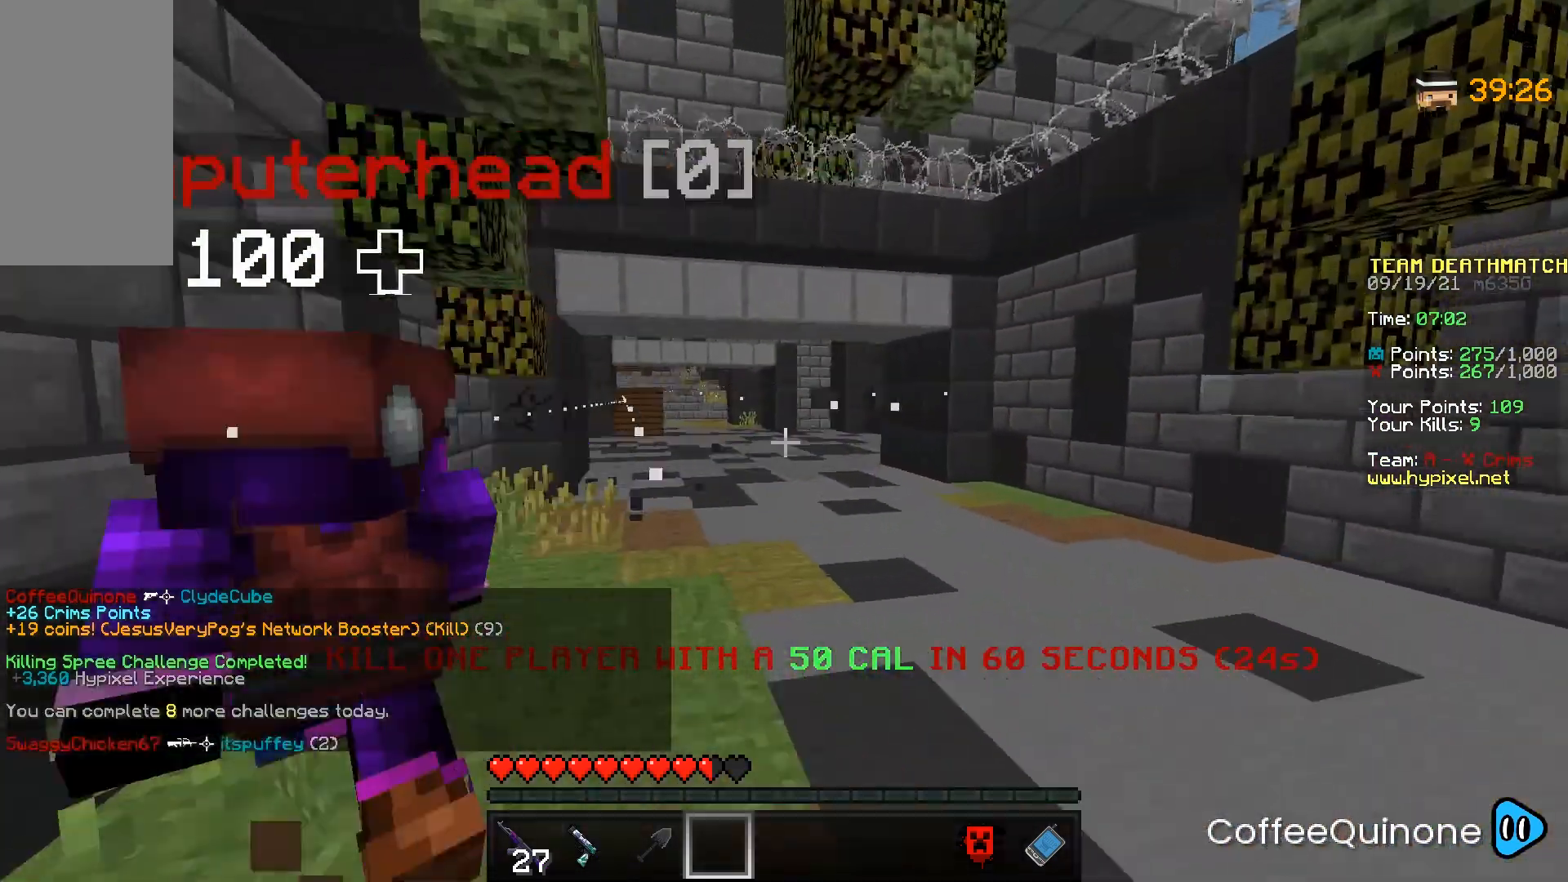
{"keys": ["d", "w"], "mouse": [], "events": [[167, "w", "up"], [234, "space", "up"], [467, "w", "down"]]}
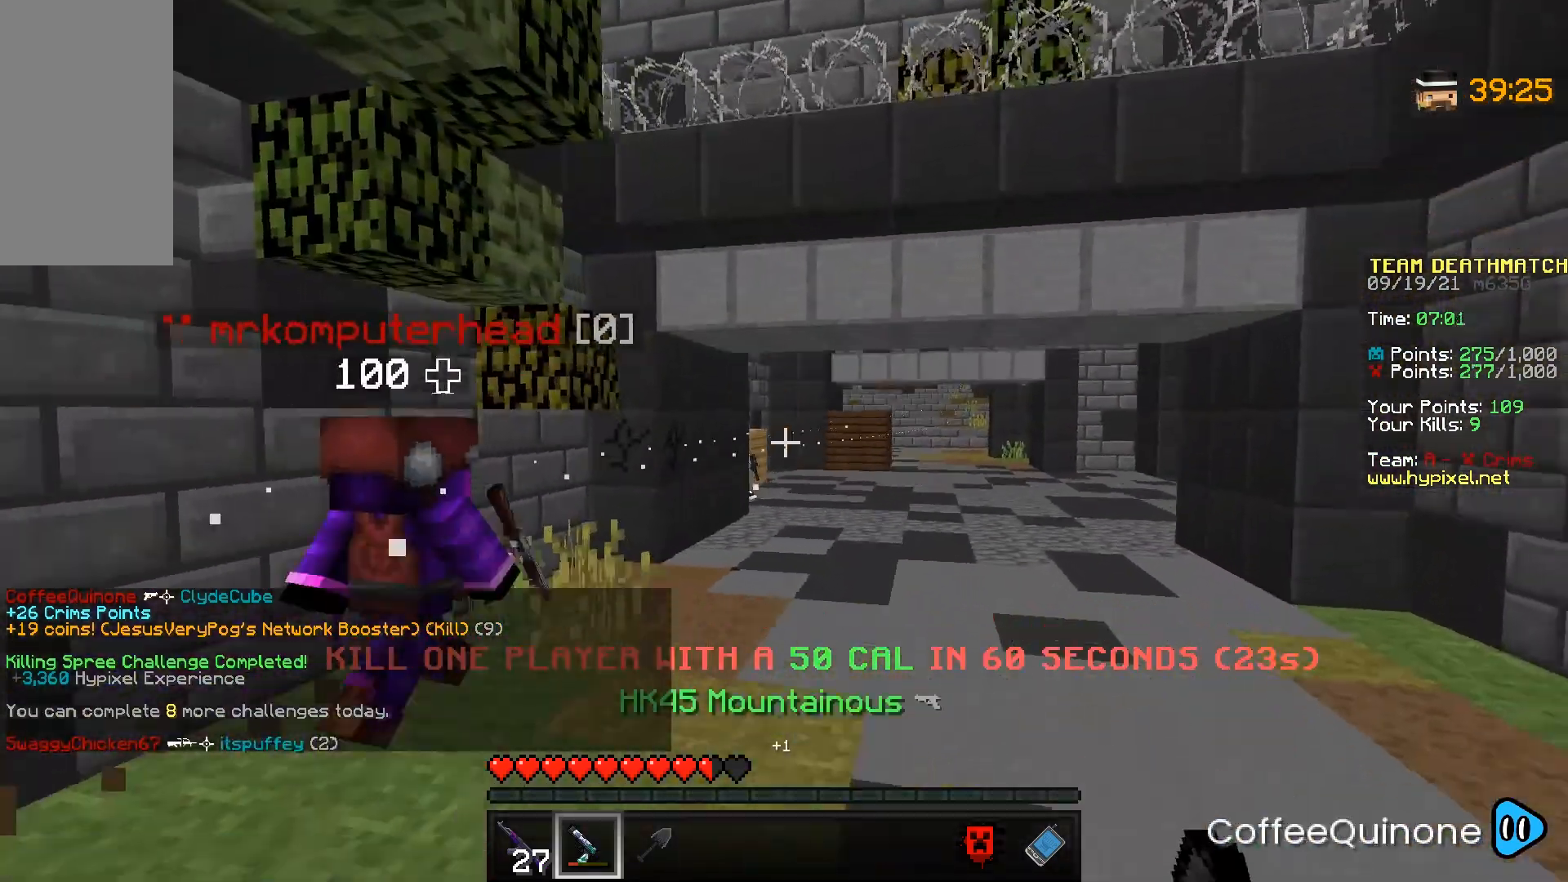
{"keys": ["d"], "mouse": [], "events": [[468, "w", "up"]]}
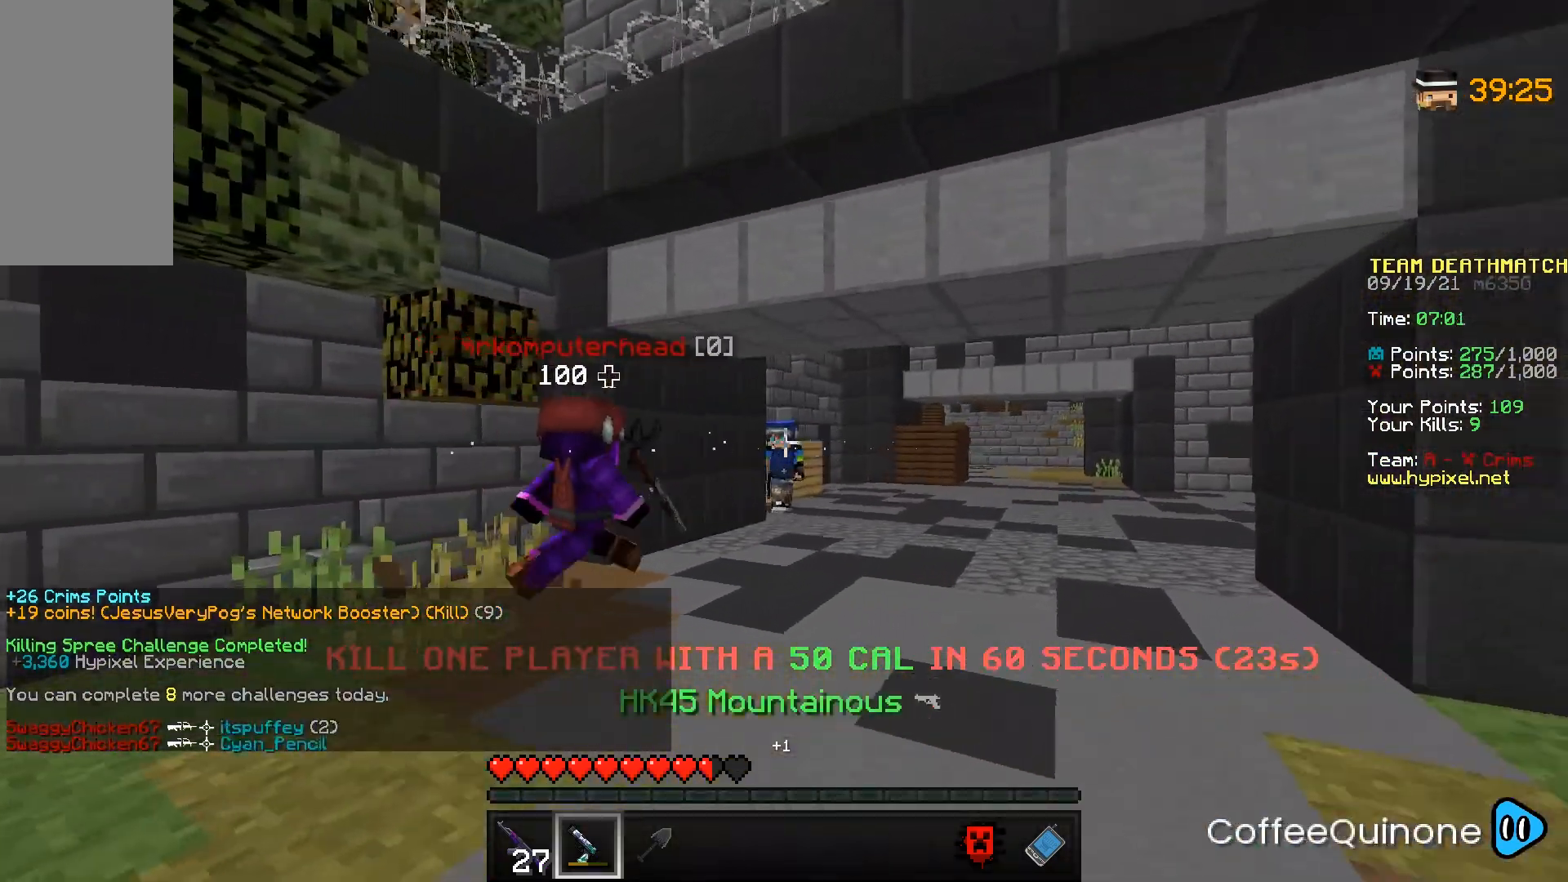
{"keys": ["d", "w"], "mouse": ["right"], "events": [[100, "mouse_right", "down"], [267, "w", "down"]]}
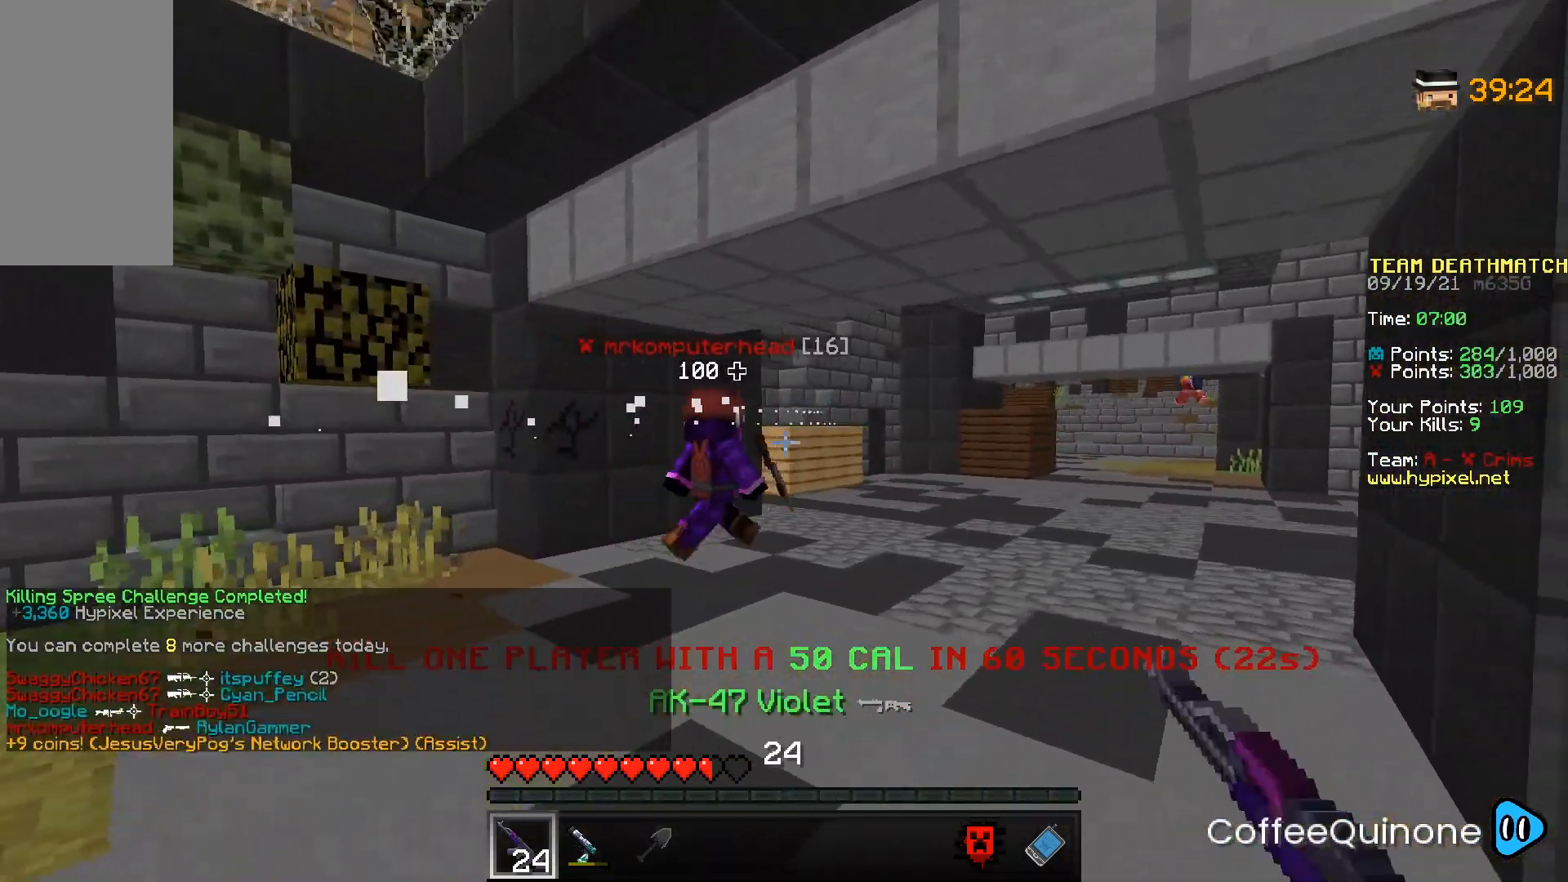
{"keys": ["w"], "mouse": ["left"], "events": [[134, "mouse_right", "up"], [234, "d", "up"], [501, "mouse_left", "down"]]}
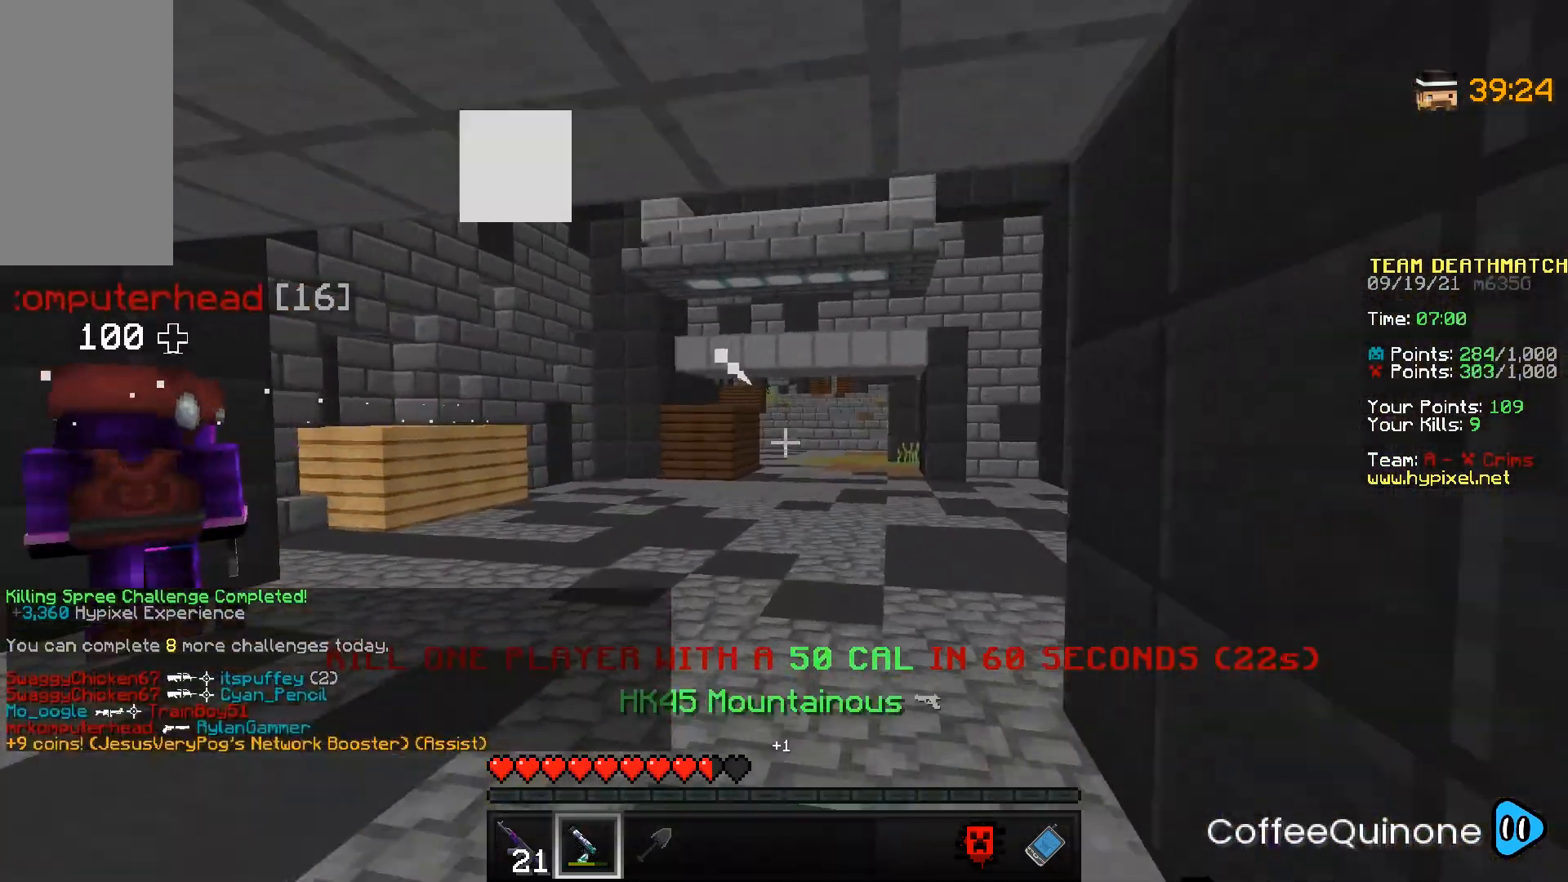
{"keys": ["d", "space", "w"], "mouse": [], "events": [[133, "mouse_left", "up"], [267, "d", "down"], [367, "space", "down"]]}
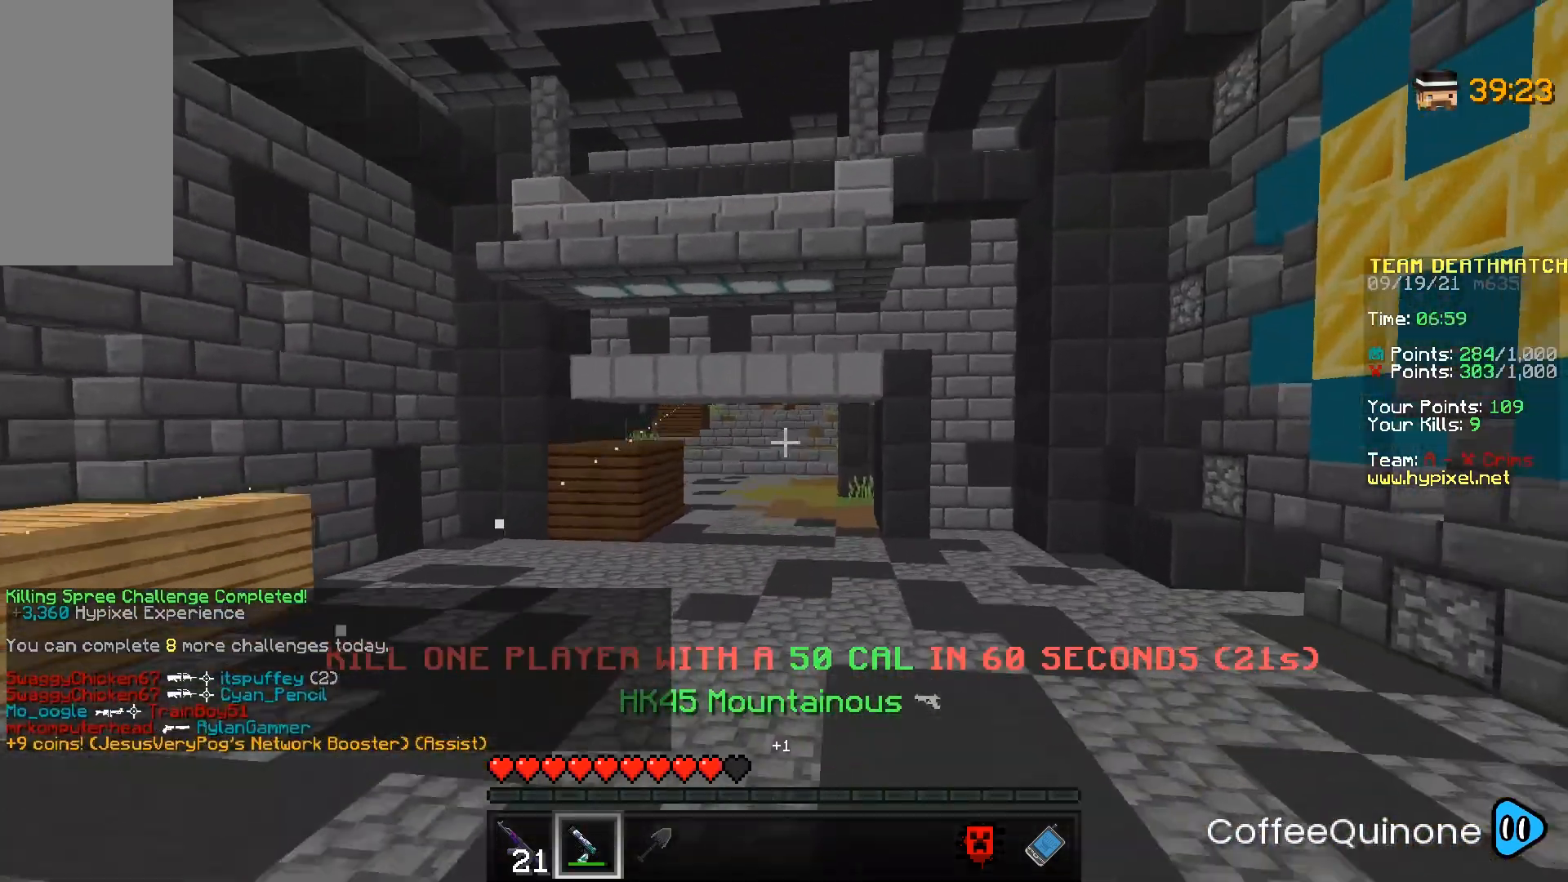
{"keys": ["space", "w"], "mouse": [], "events": [[67, "d", "up"], [67, "space", "up"], [468, "space", "down"]]}
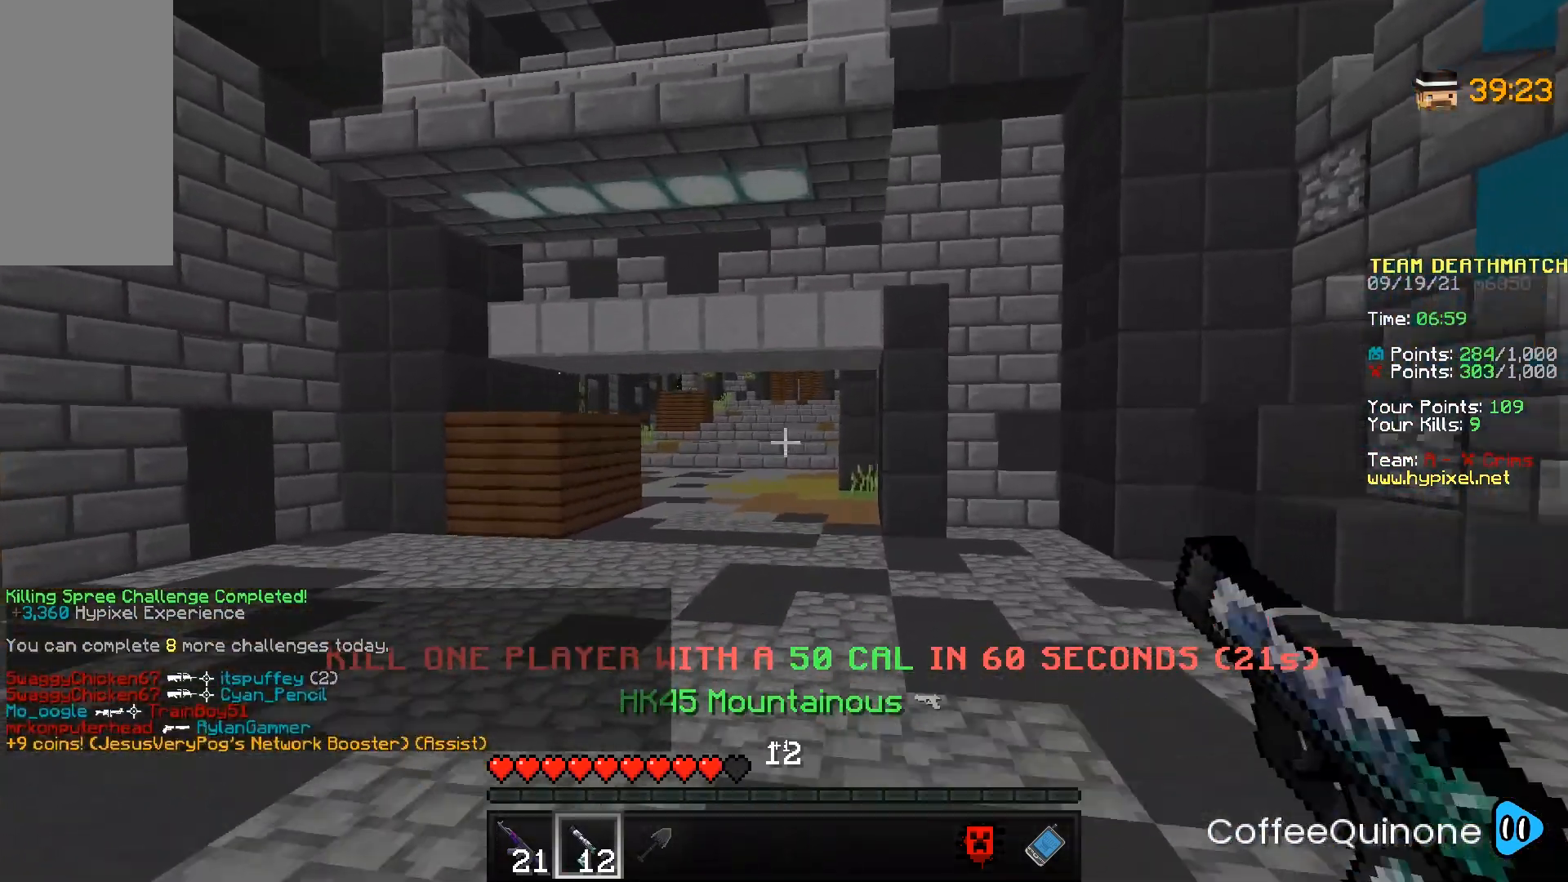
{"keys": ["a", "w"], "mouse": [], "events": [[167, "a", "down"], [167, "space", "up"]]}
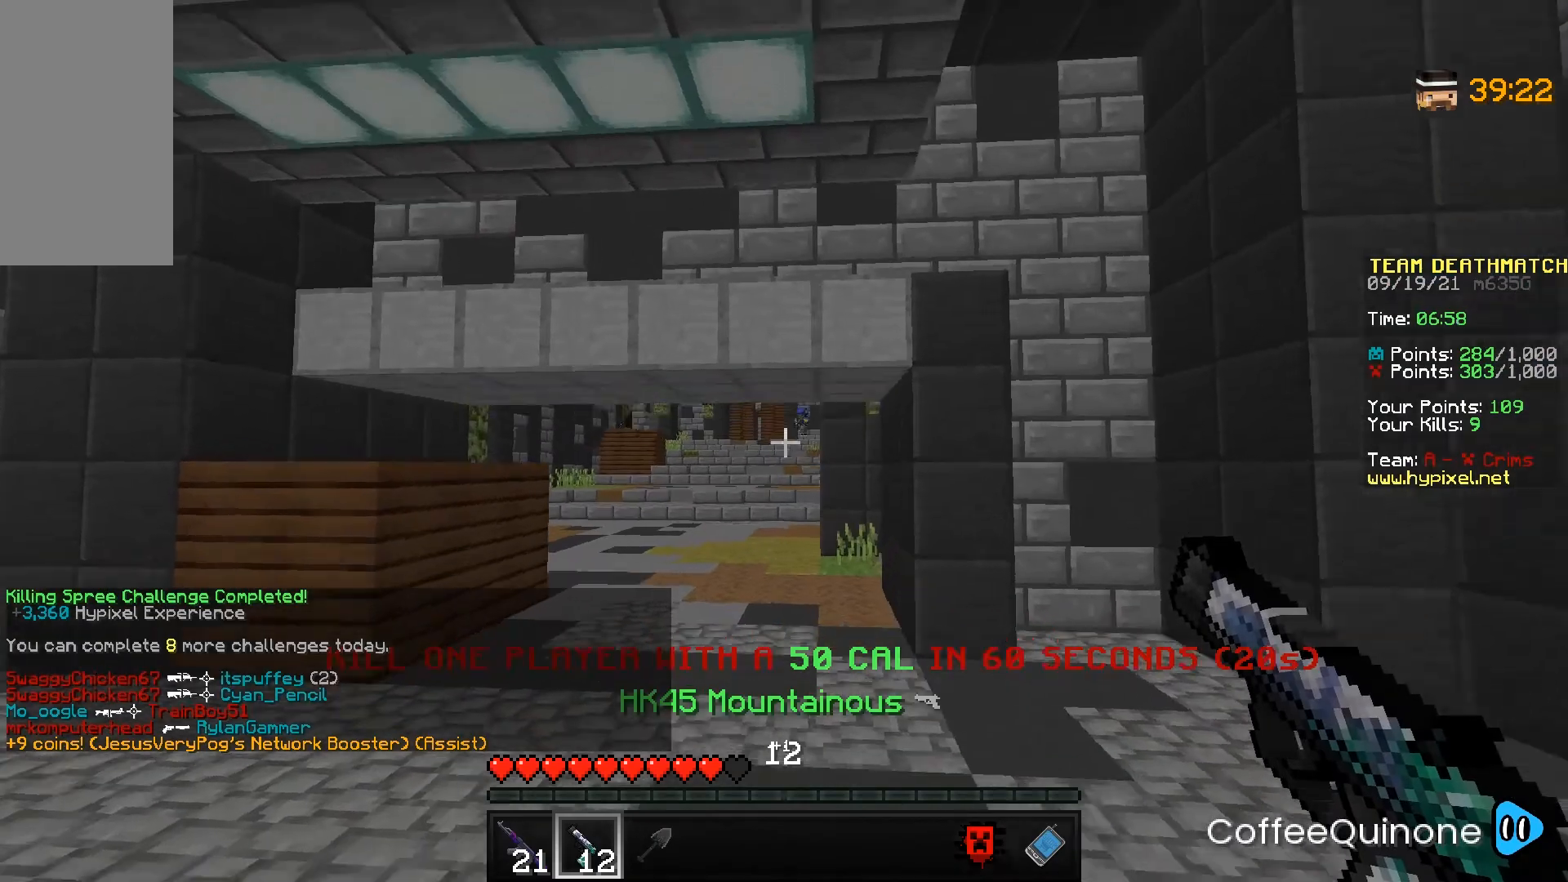
{"keys": ["w"], "mouse": [], "events": [[334, "a", "up"]]}
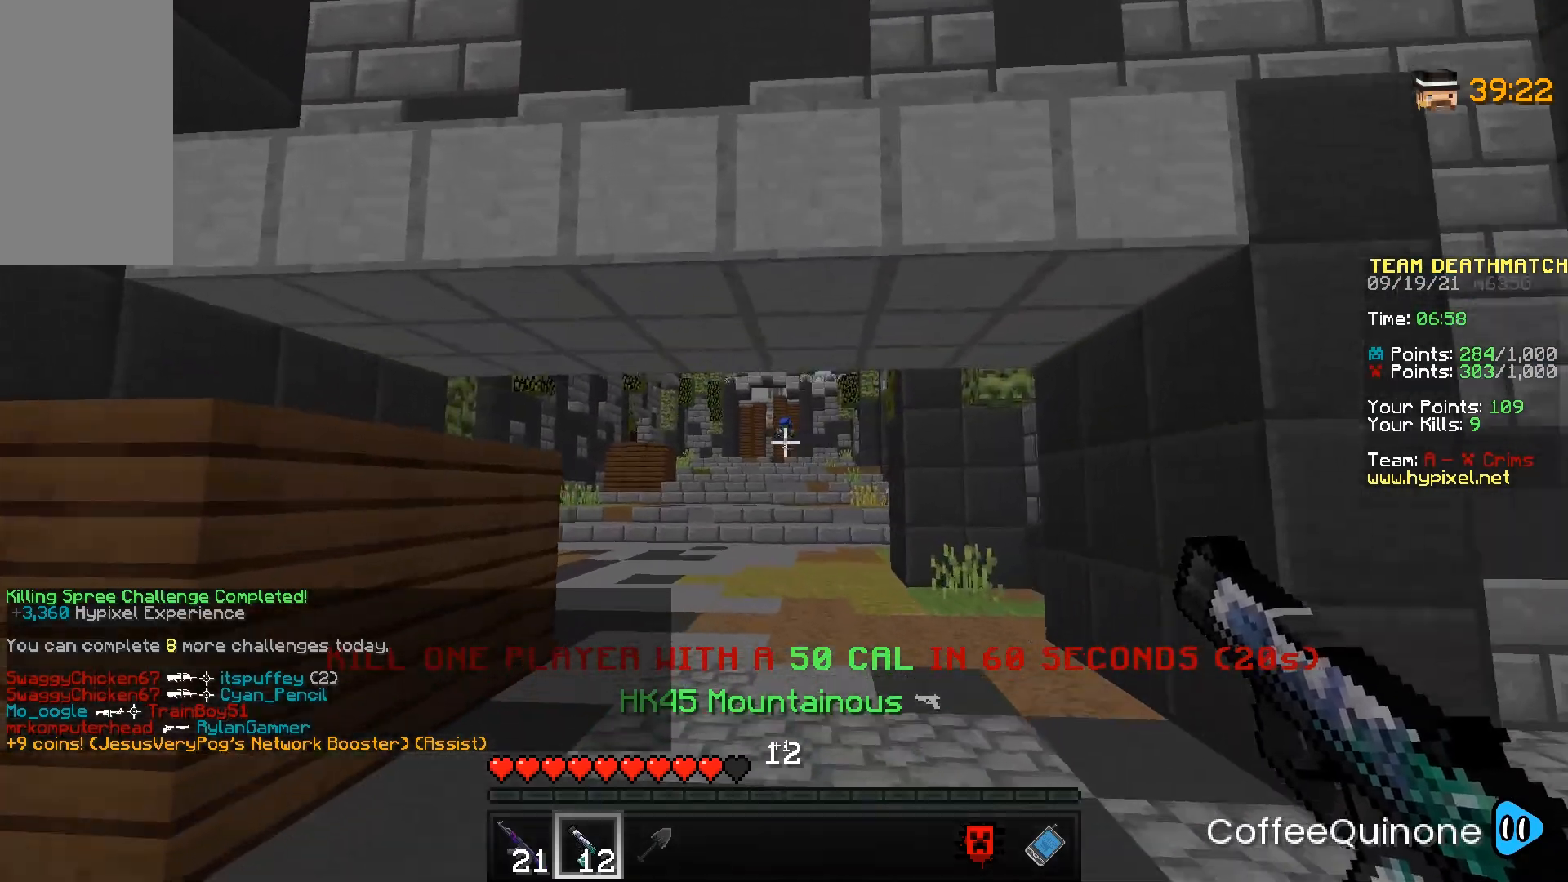
{"keys": ["a", "w"], "mouse": ["right"], "events": [[67, "d", "down"], [67, "mouse_right", "down"], [267, "d", "up"], [500, "a", "down"]]}
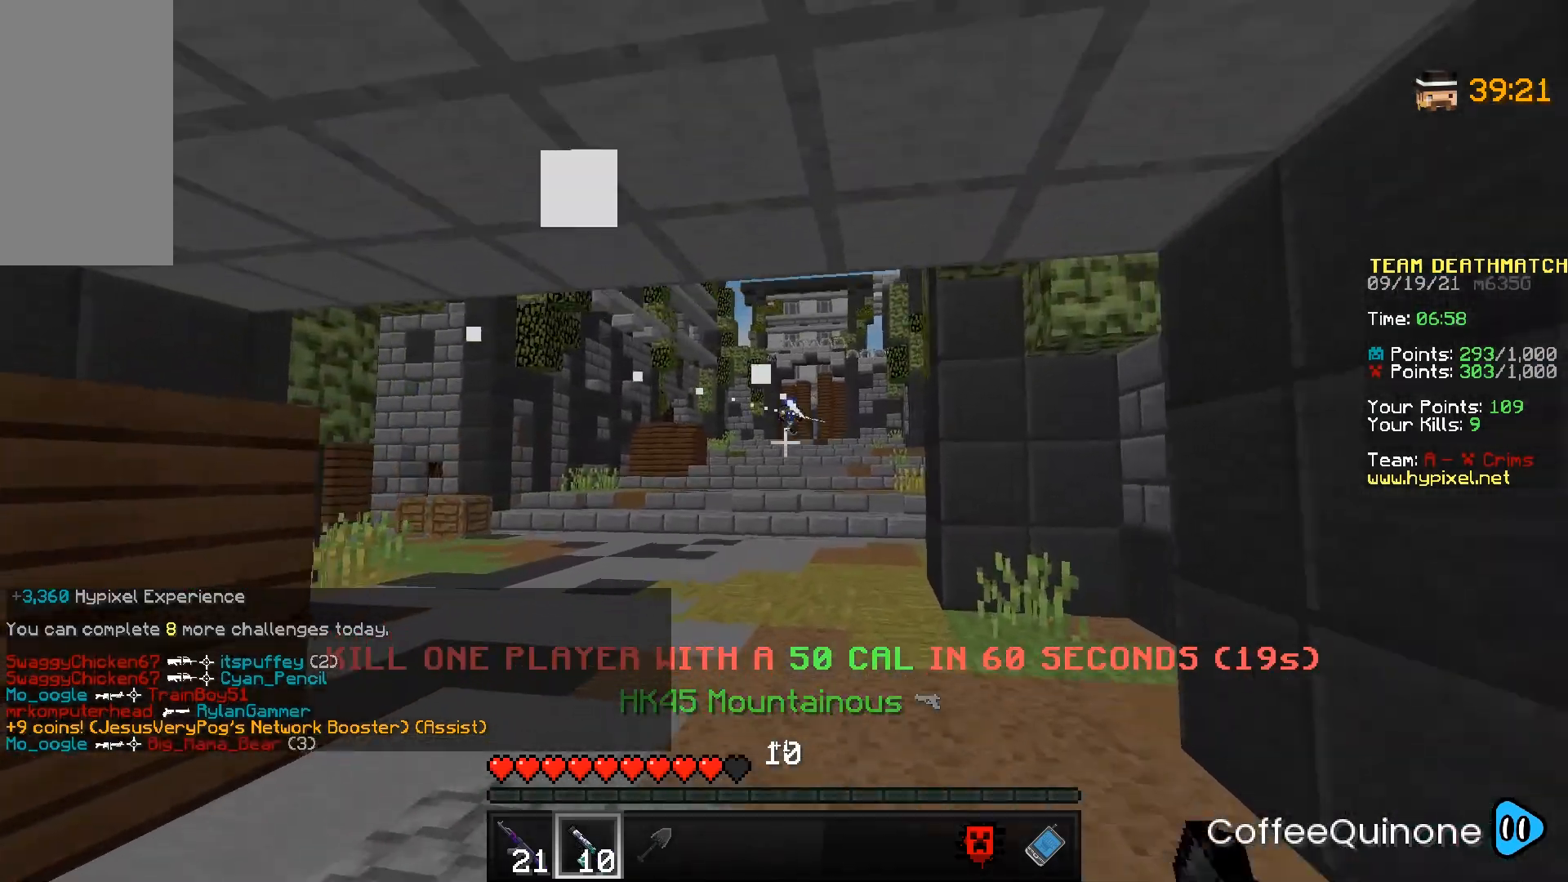
{"keys": ["a", "w"], "mouse": ["right"], "events": [[234, "a", "up"], [334, "a", "down"]]}
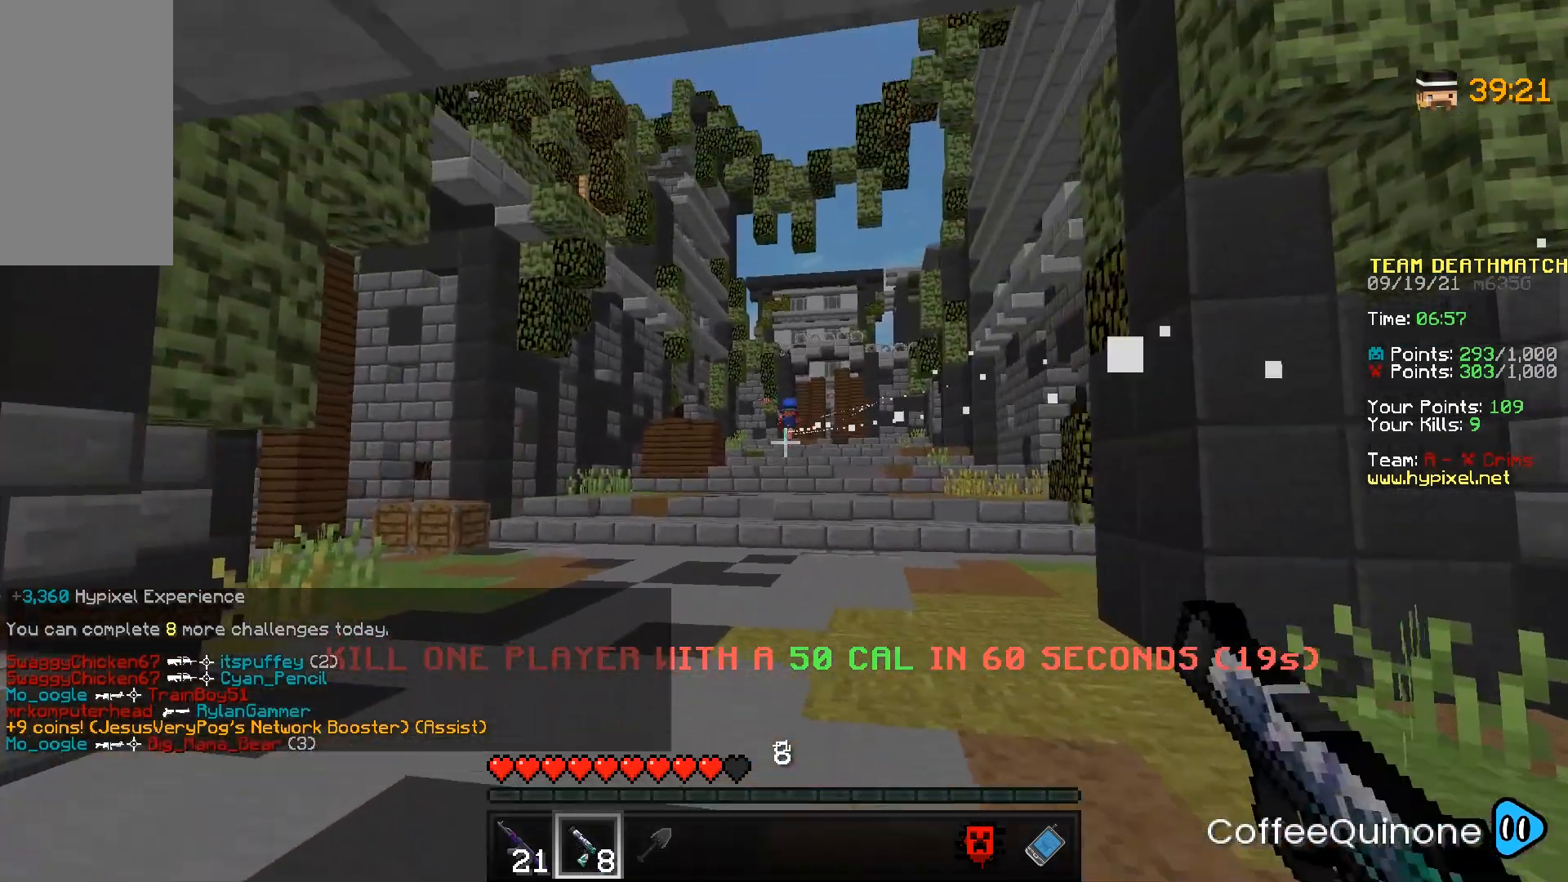
{"keys": ["a", "w"], "mouse": ["right"], "events": [[267, "a", "up"], [367, "a", "down"]]}
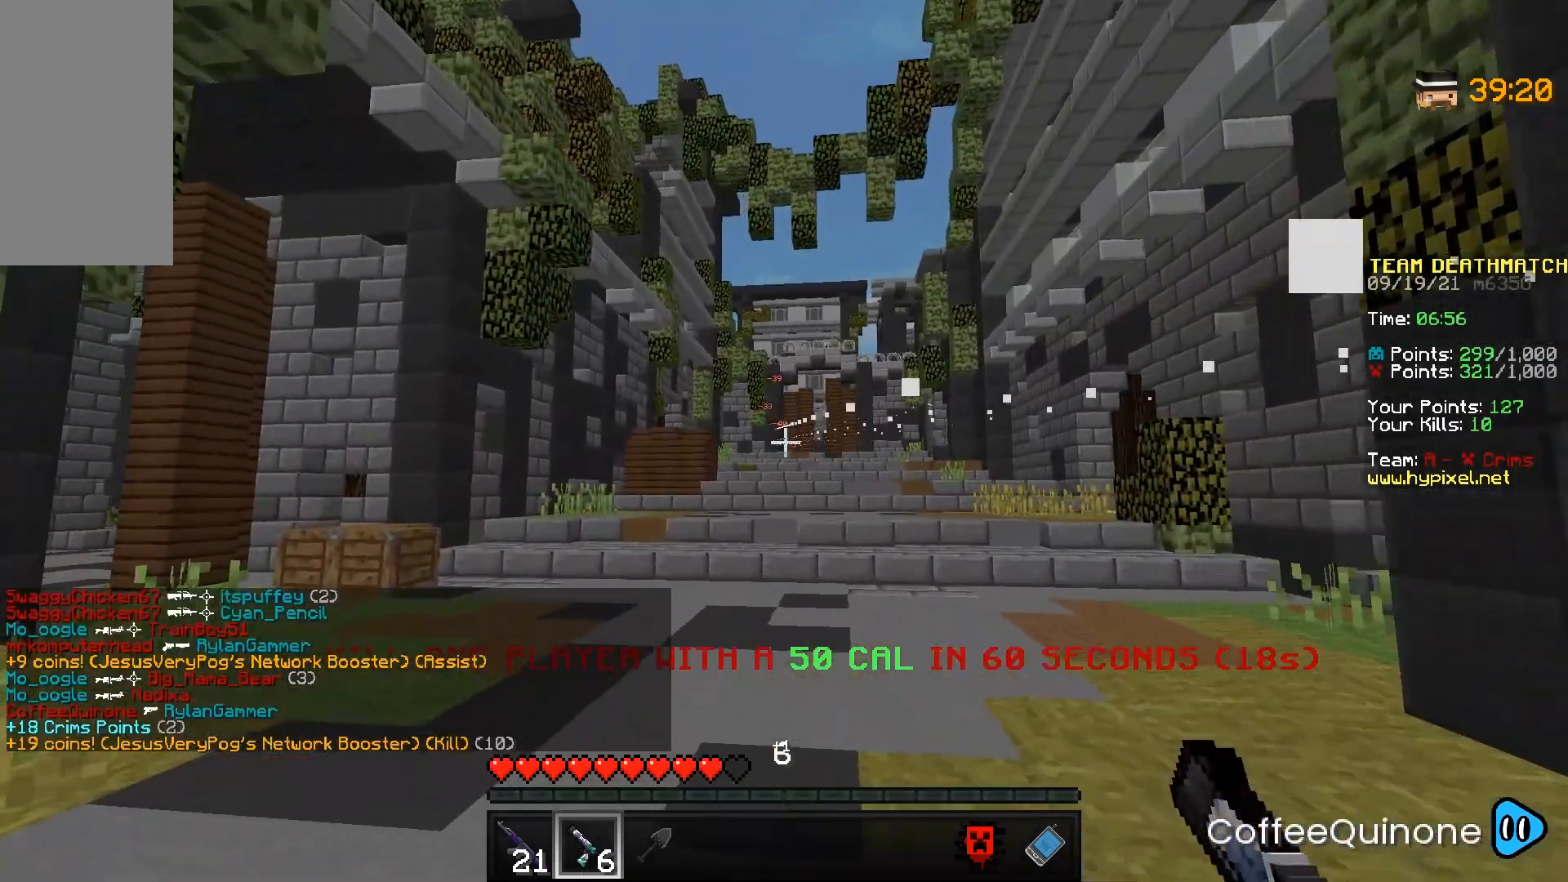
{"keys": ["w"], "mouse": [], "events": [[201, "mouse_right", "up"], [334, "a", "up"], [334, "mouse_left", "down"], [468, "mouse_left", "up"]]}
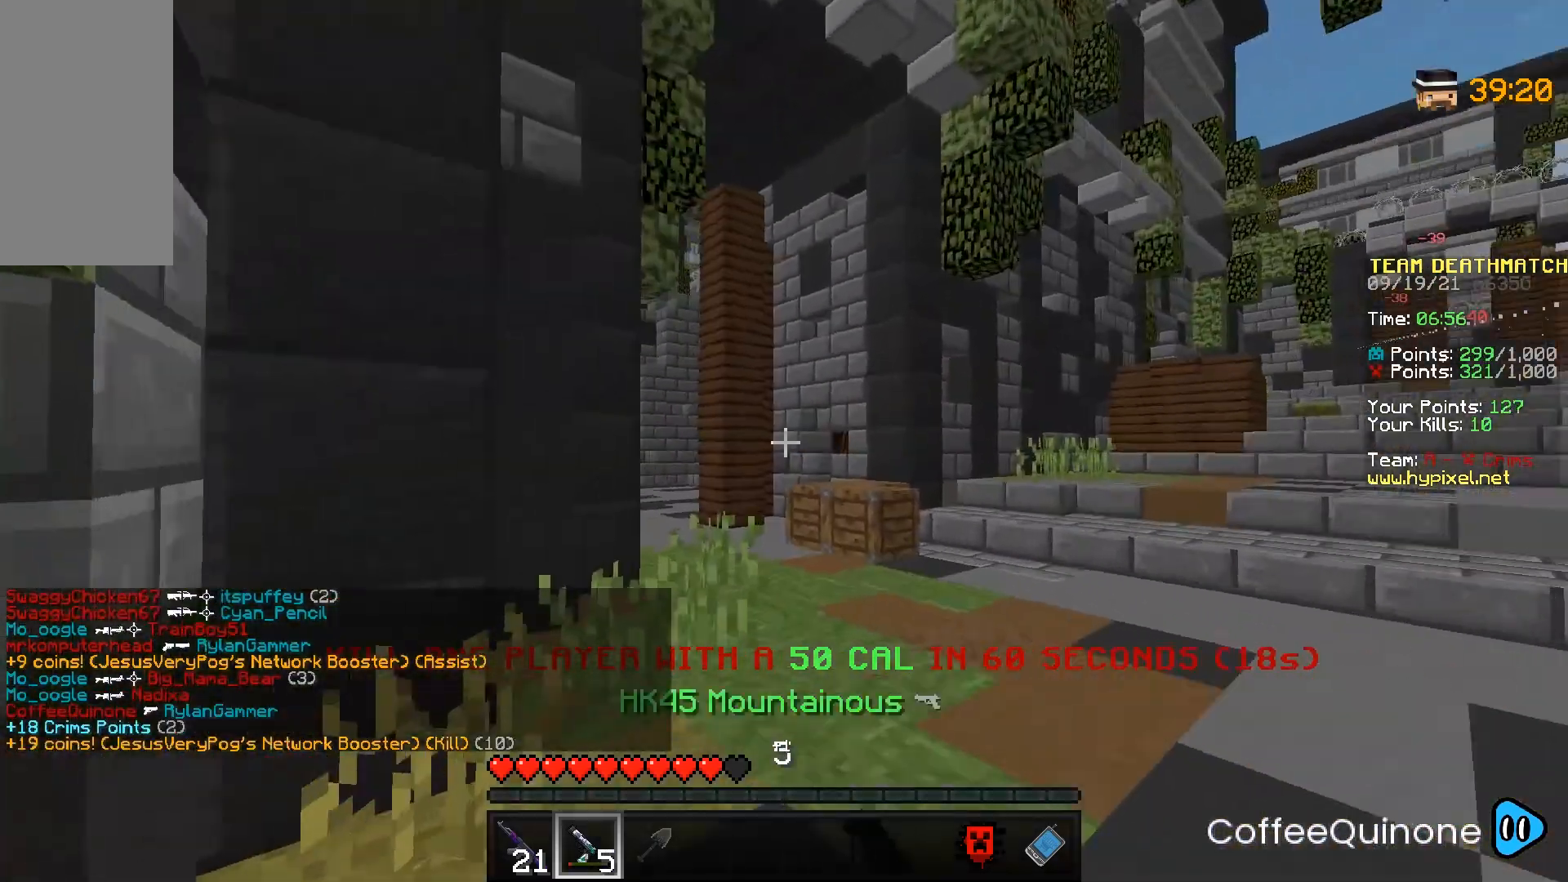
{"keys": ["w"], "mouse": [], "events": []}
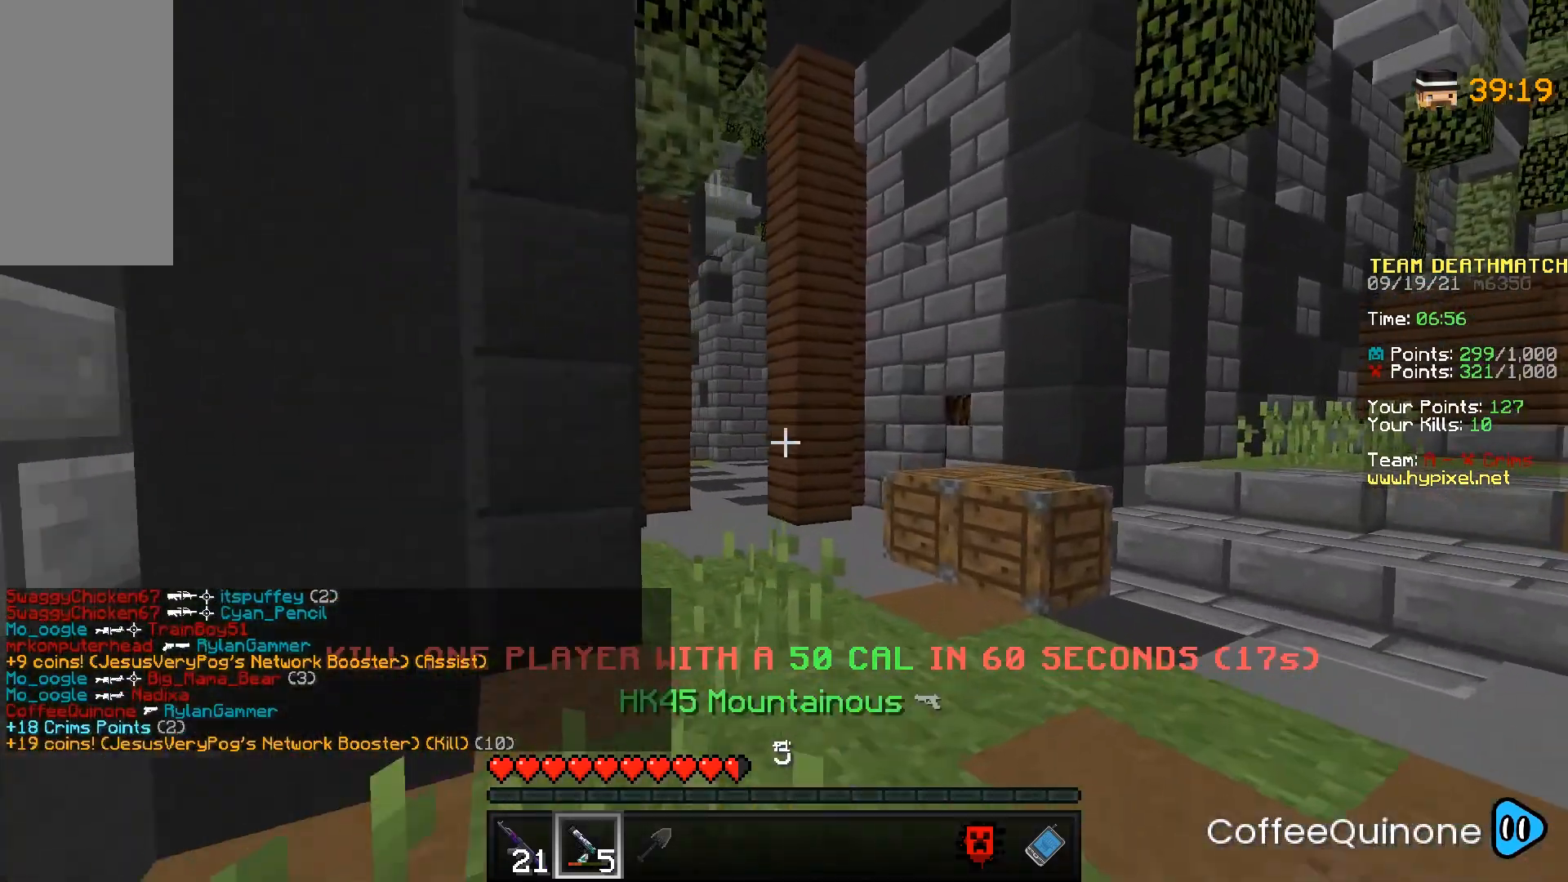
{"keys": ["a", "w"], "mouse": [], "events": [[34, "space", "down"], [234, "space", "up"], [301, "a", "down"]]}
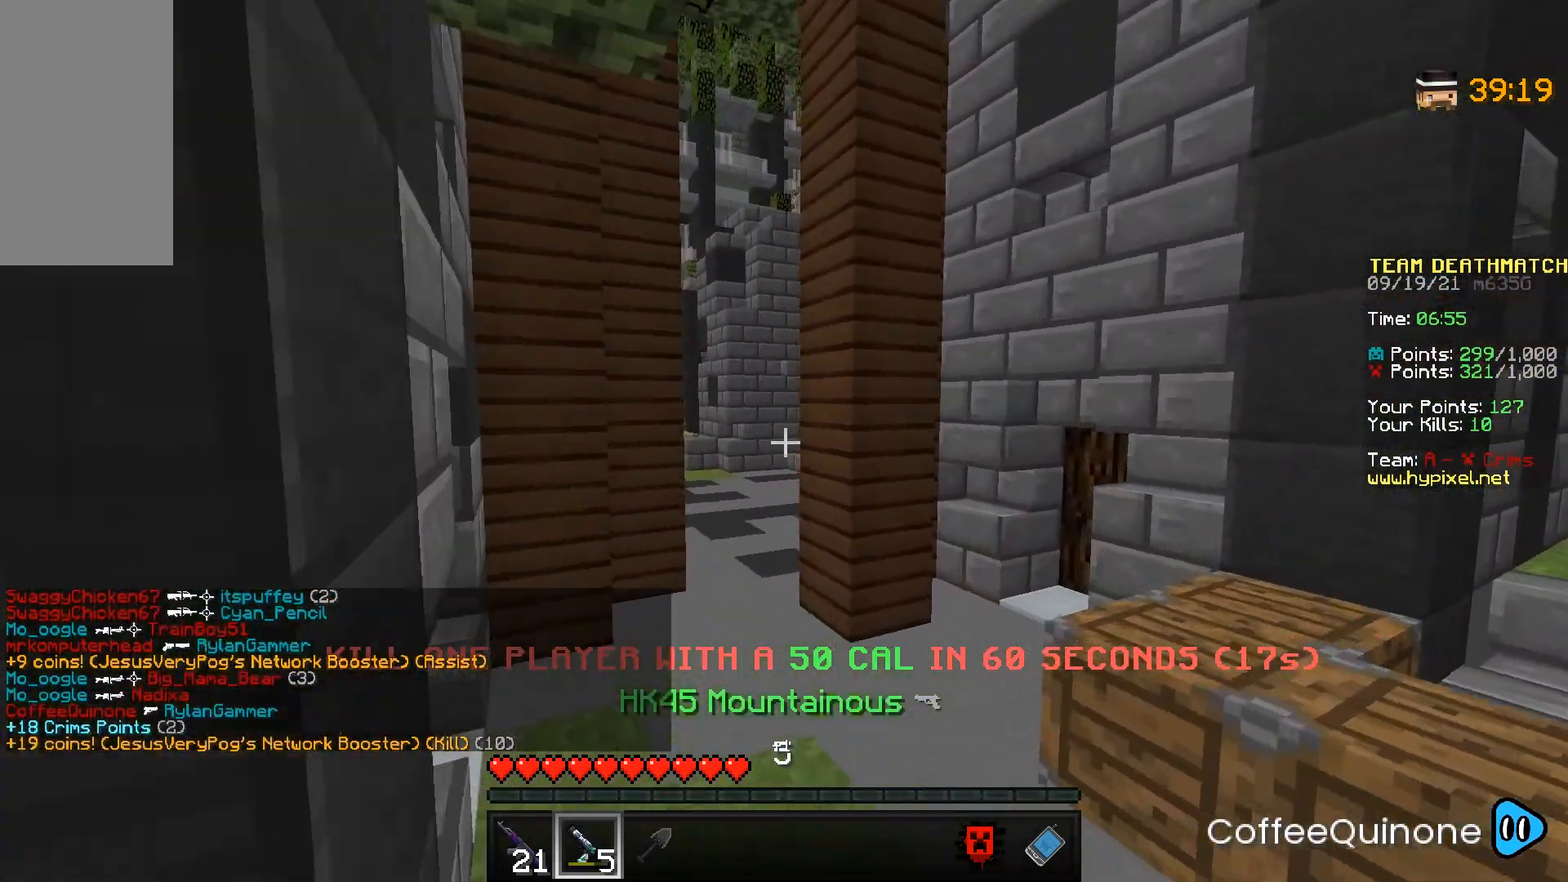
{"keys": ["w"], "mouse": [], "events": [[500, "a", "up"]]}